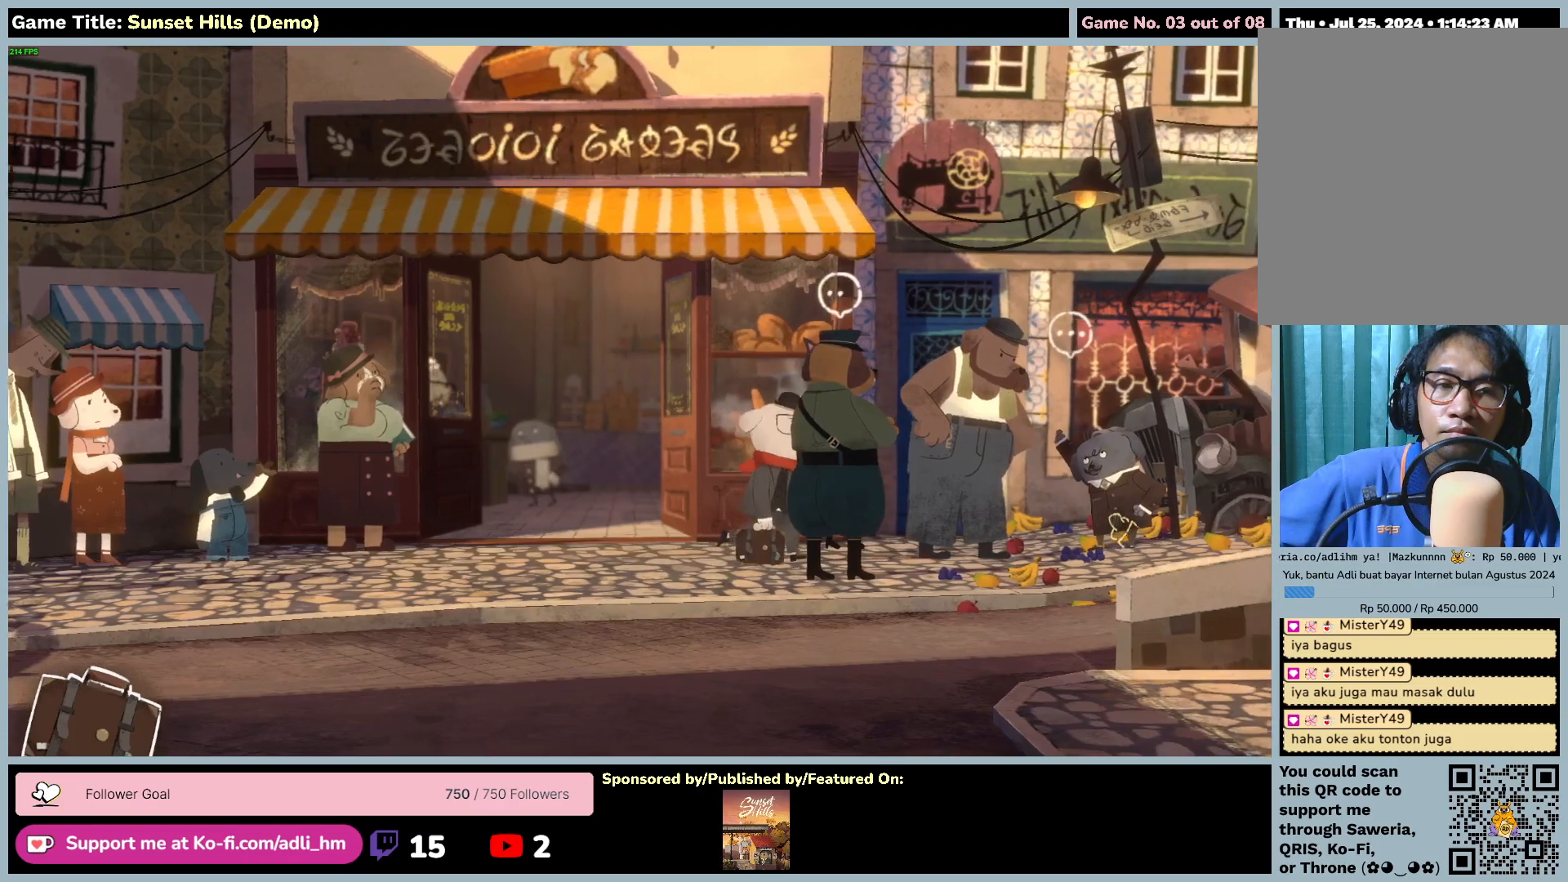
Gameplay with keyboard and mouse; each line is a JSON object with the keys and mouse buttons held at the frame after it. "events" lists presses ("down") and releases ("up") of "0", "1", "2", "3", "4", "5", "6", "7", "8", "9", "a", "alt", "b", "c", "caps_lock", "ctrl", "d", "down", "e", "escape", "f", "f1", "f2", "f3", "f4", "f5", "f6", "f7", "f8", "g", "h", "i", "j", "k", "l", "left", "m", "n", "o", "p", "q", "r", "return", "right", "s", "shift", "space", "t", "tab", "tilde", "u", "up", "v", "w", "x", "y", "z", "mouse_left", "mouse_wheel" and "mouse_right" between this image and that frame as [ms after this image, input, new state], when the widget could be followed in between. "mouse_left", "mouse_wheel", "mouse_right" = the "left", "wheel", "right" buttons of the "mouse" list. No other keys are recorded. "wheel" means that the mouse wheel is clicked or scrolled. Mouse movement is not recorded.
{"keys": [], "mouse": [], "events": []}
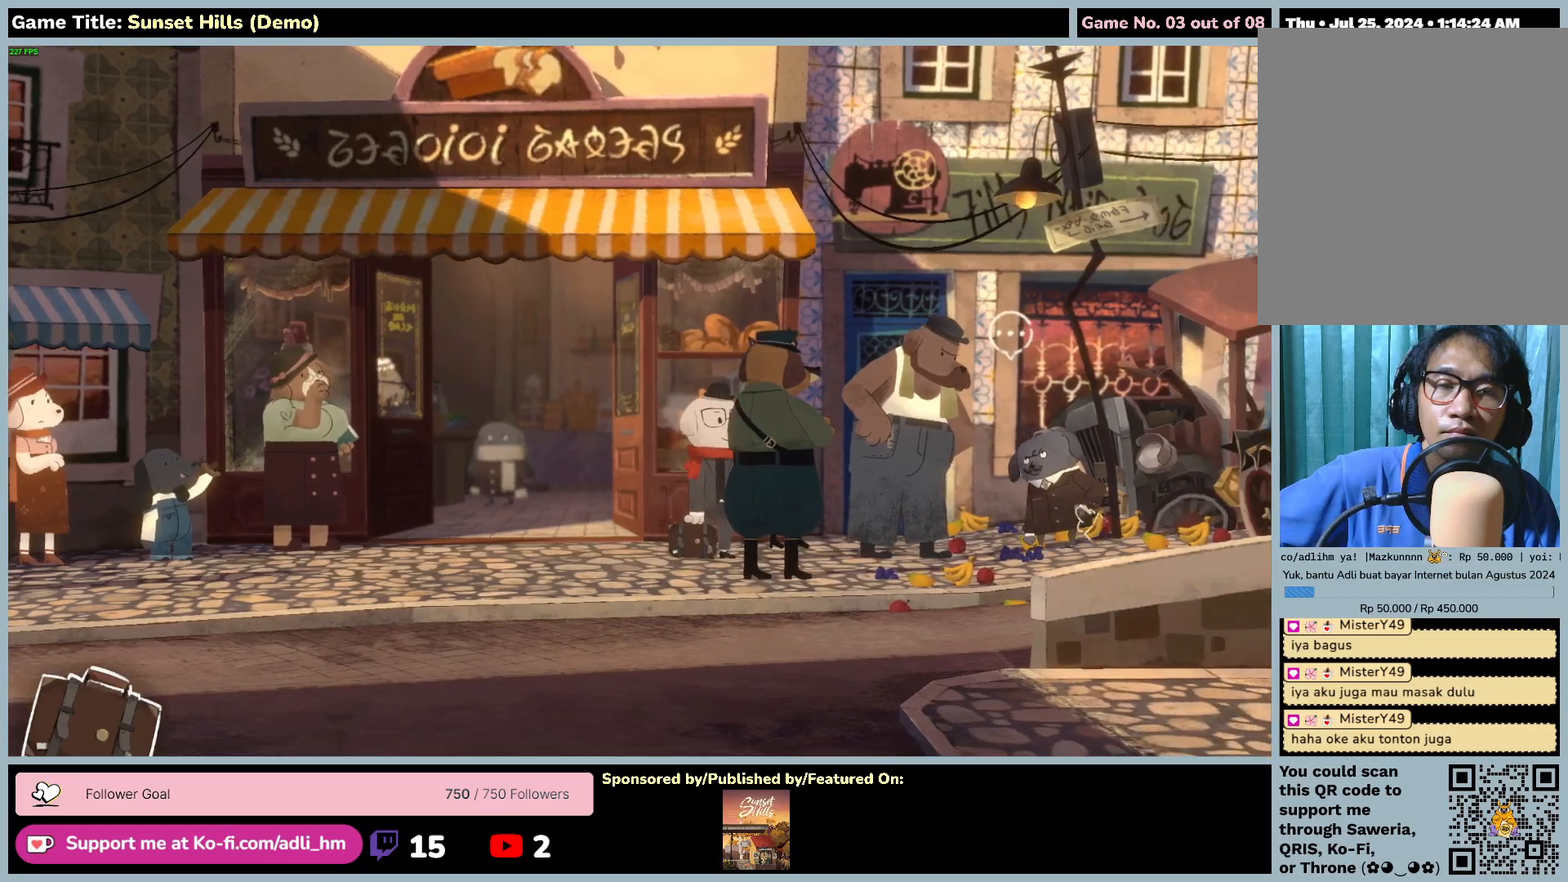
{"keys": [], "mouse": [], "events": []}
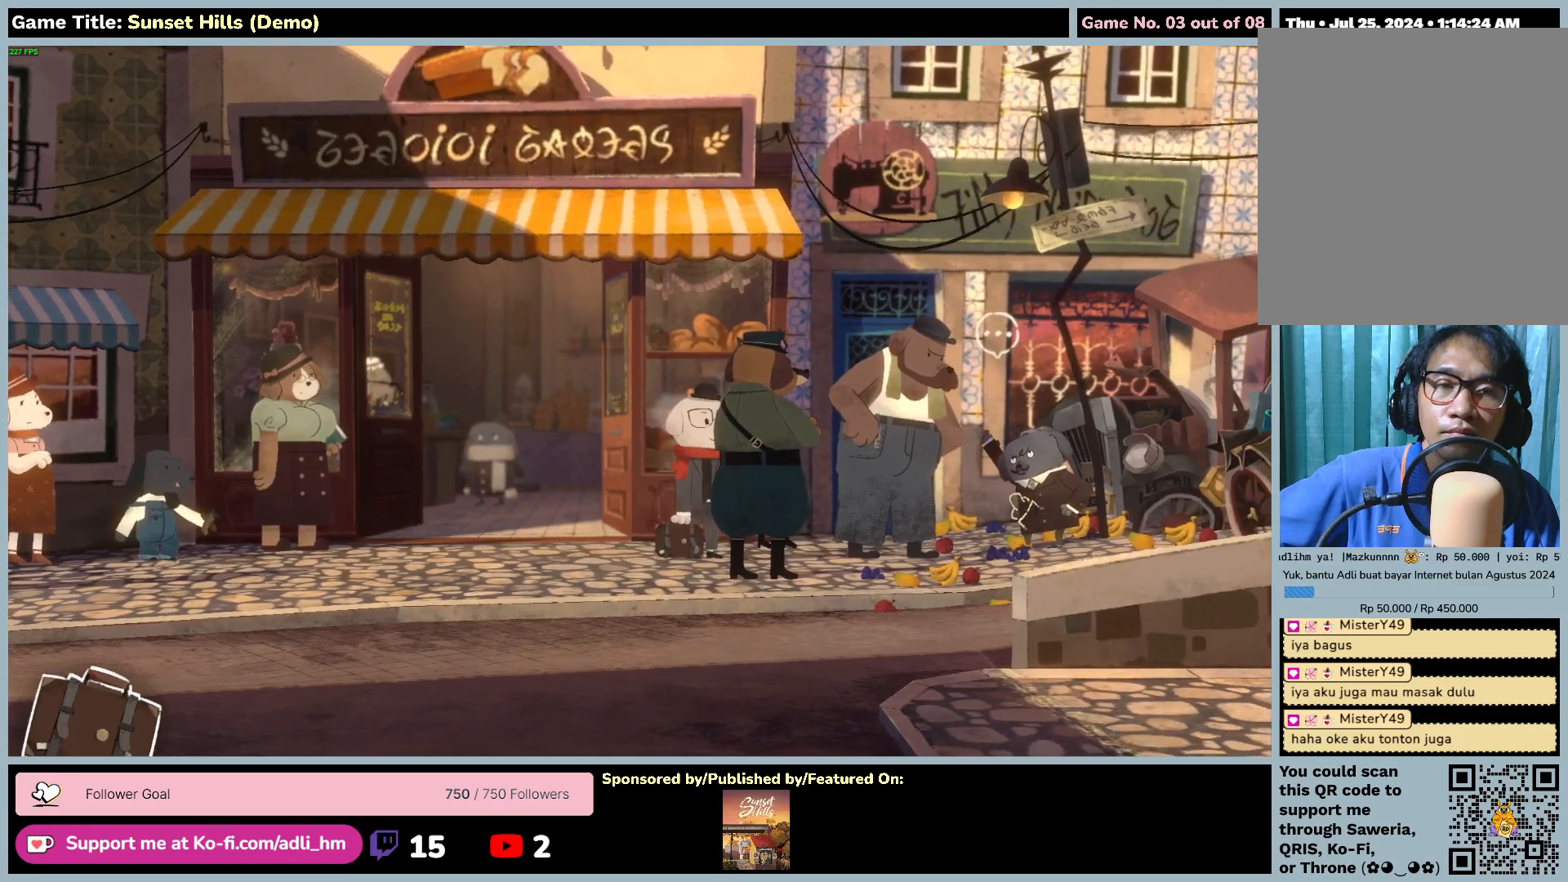
{"keys": [], "mouse": [], "events": []}
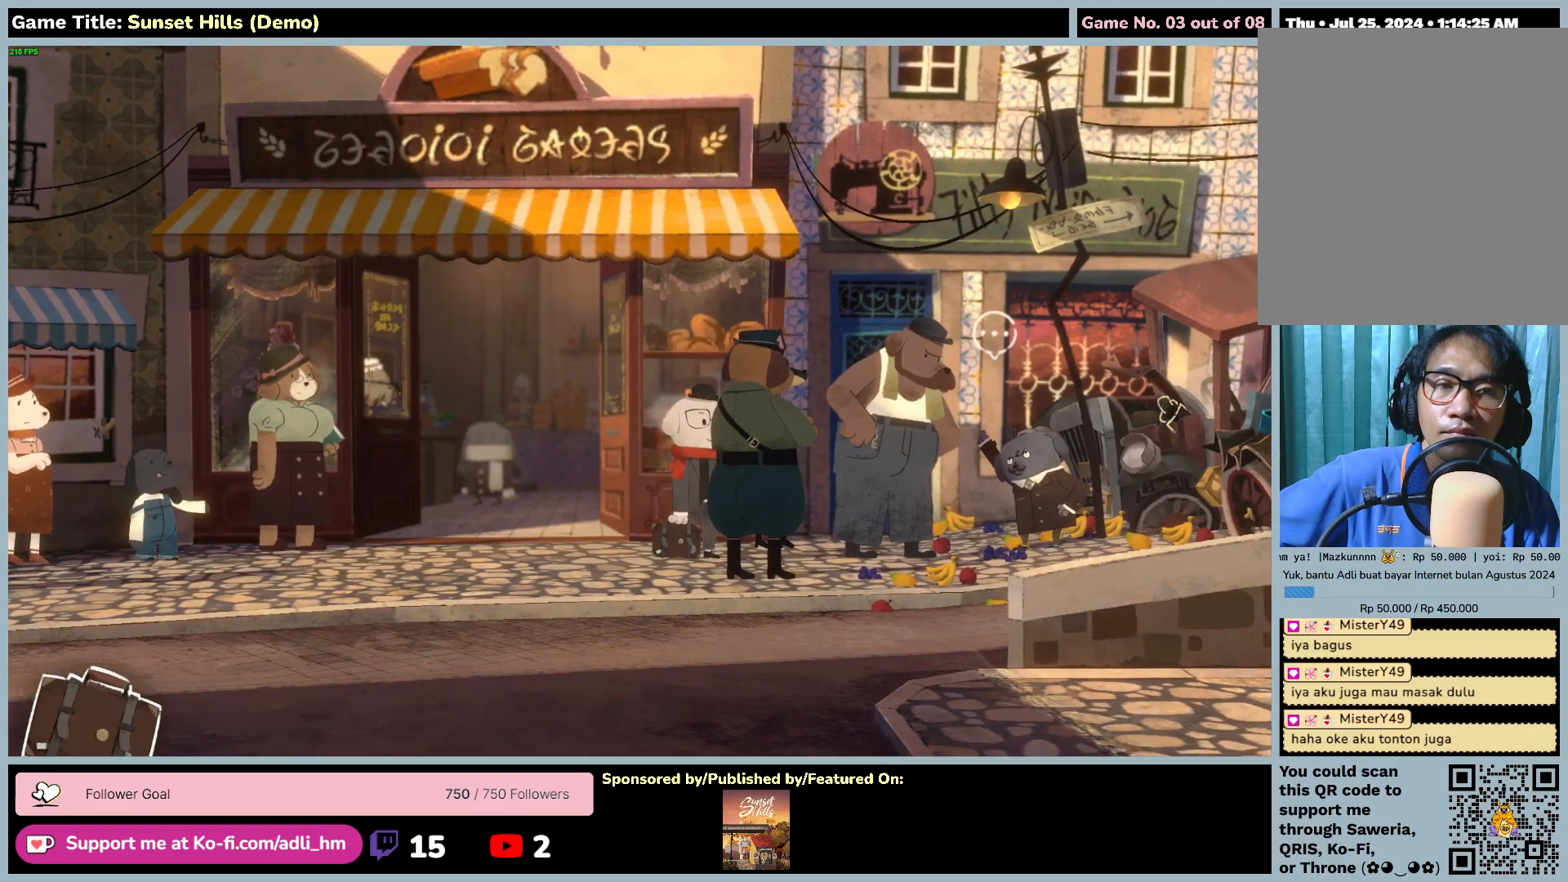
{"keys": [], "mouse": [], "events": []}
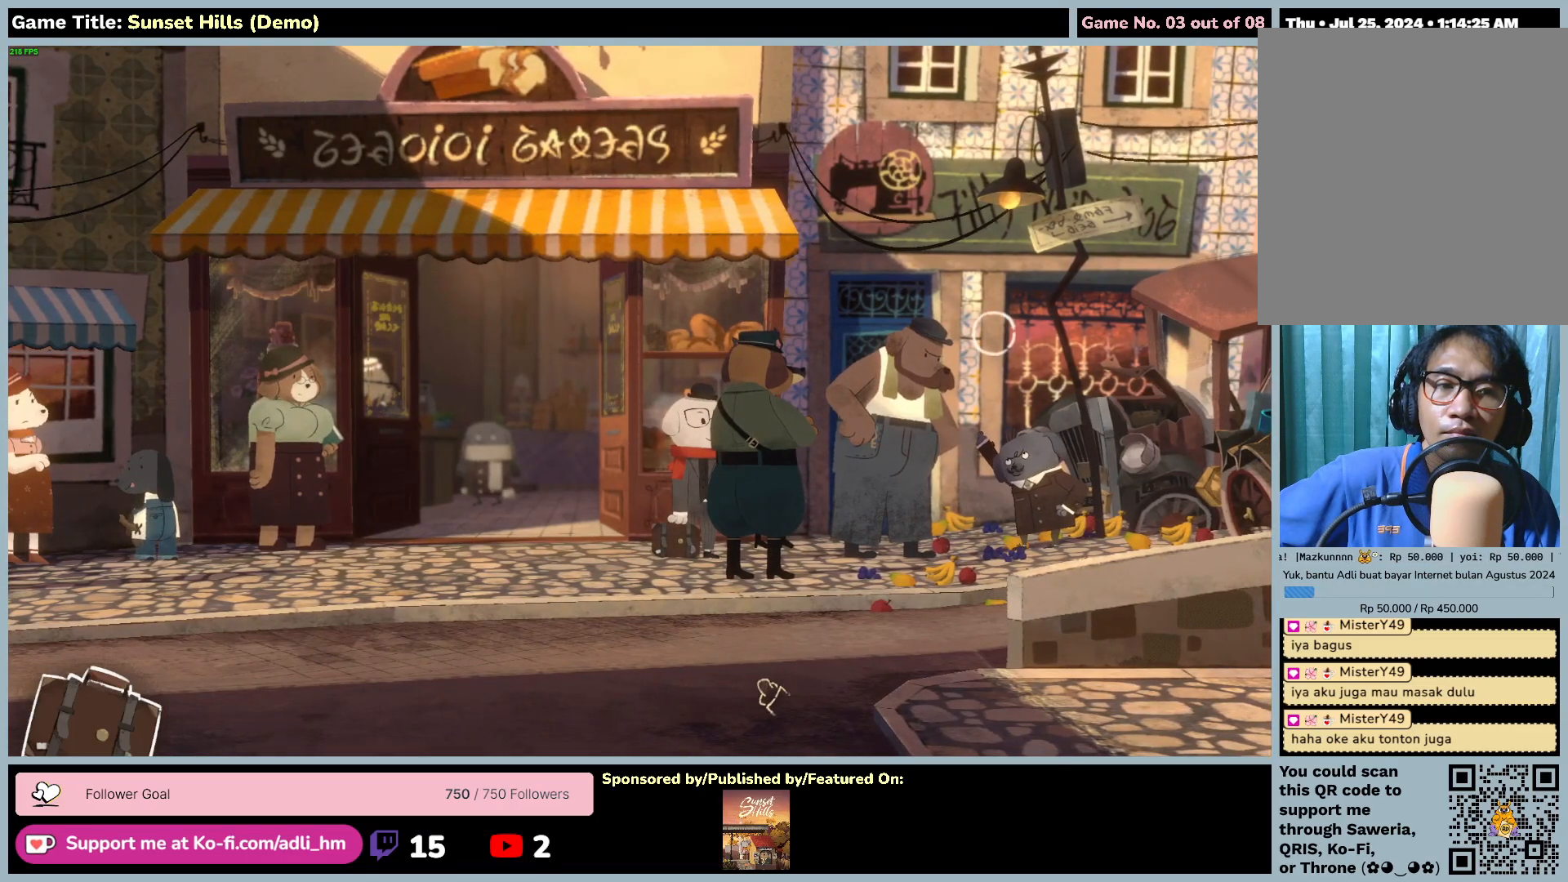
{"keys": [], "mouse": ["left"], "events": [[184, "mouse_left", "down"]]}
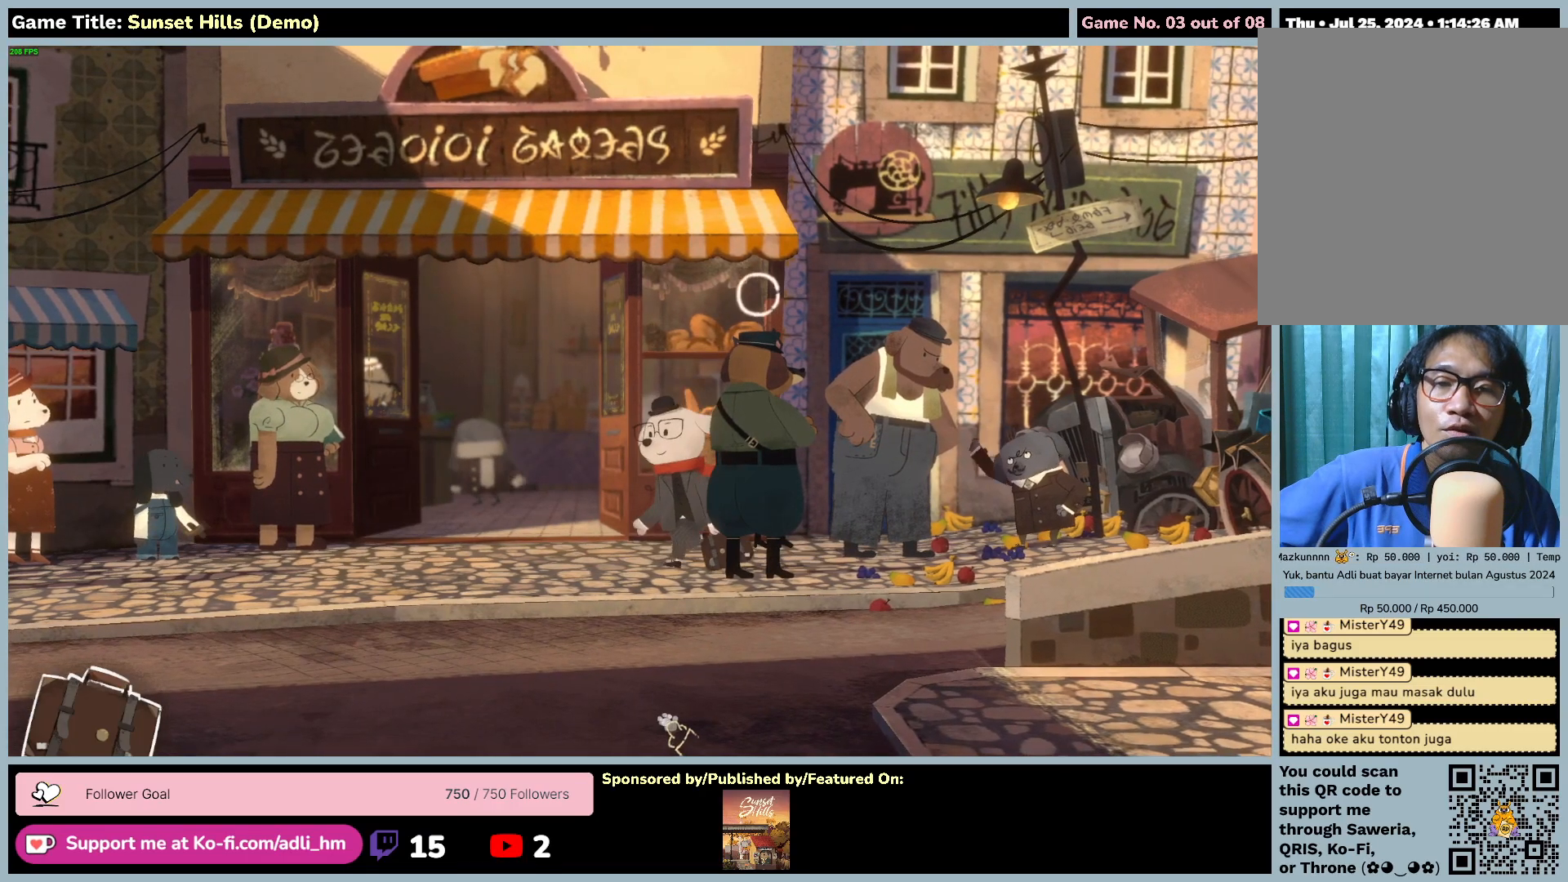
{"keys": [], "mouse": ["left"], "events": []}
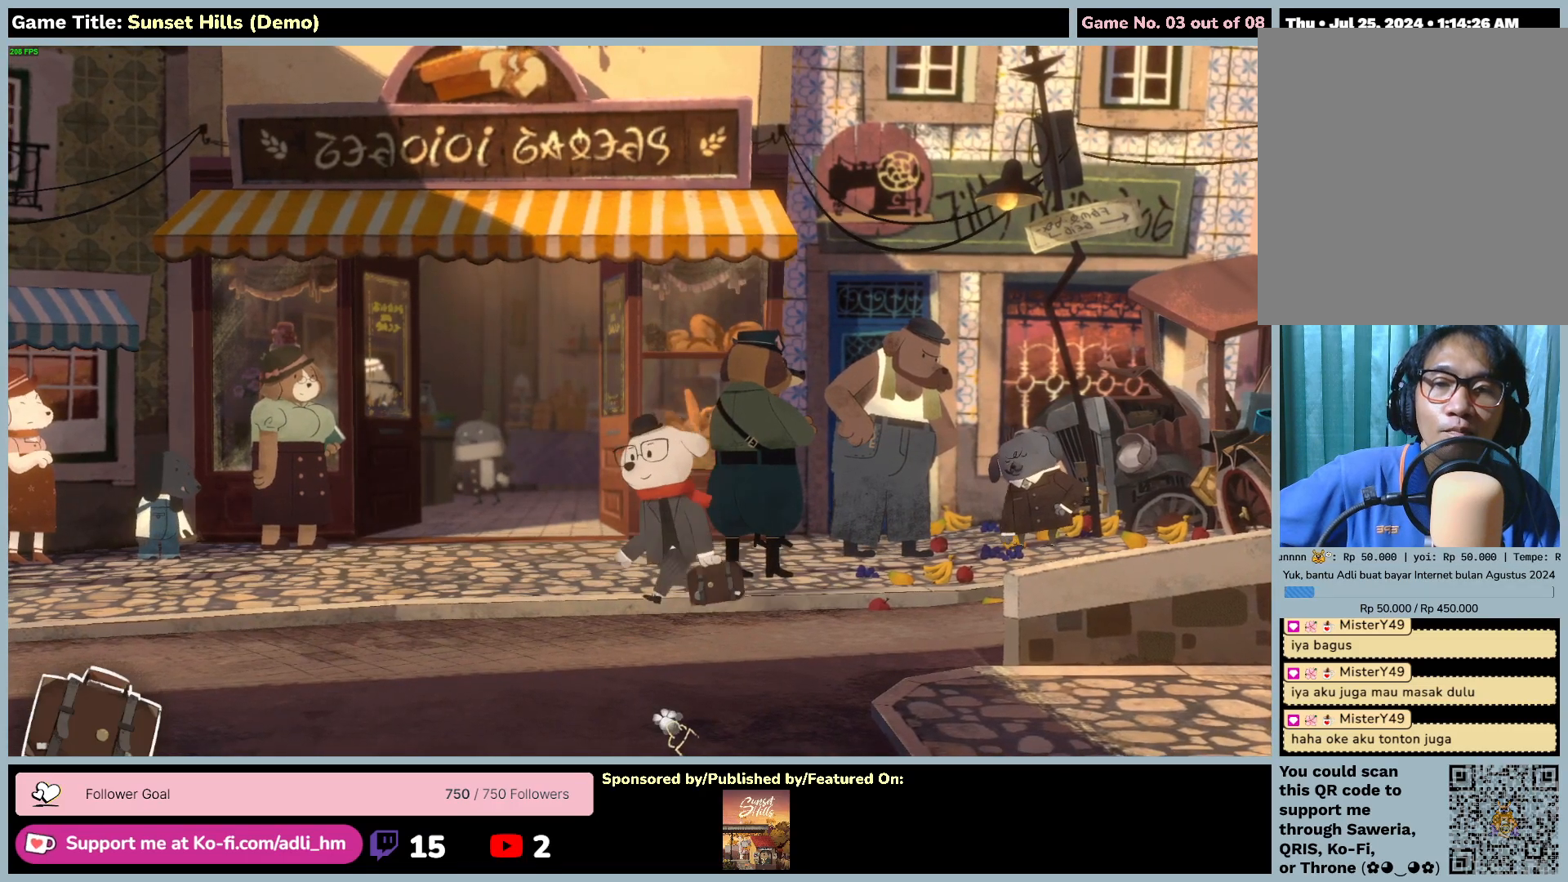
{"keys": [], "mouse": ["left"], "events": []}
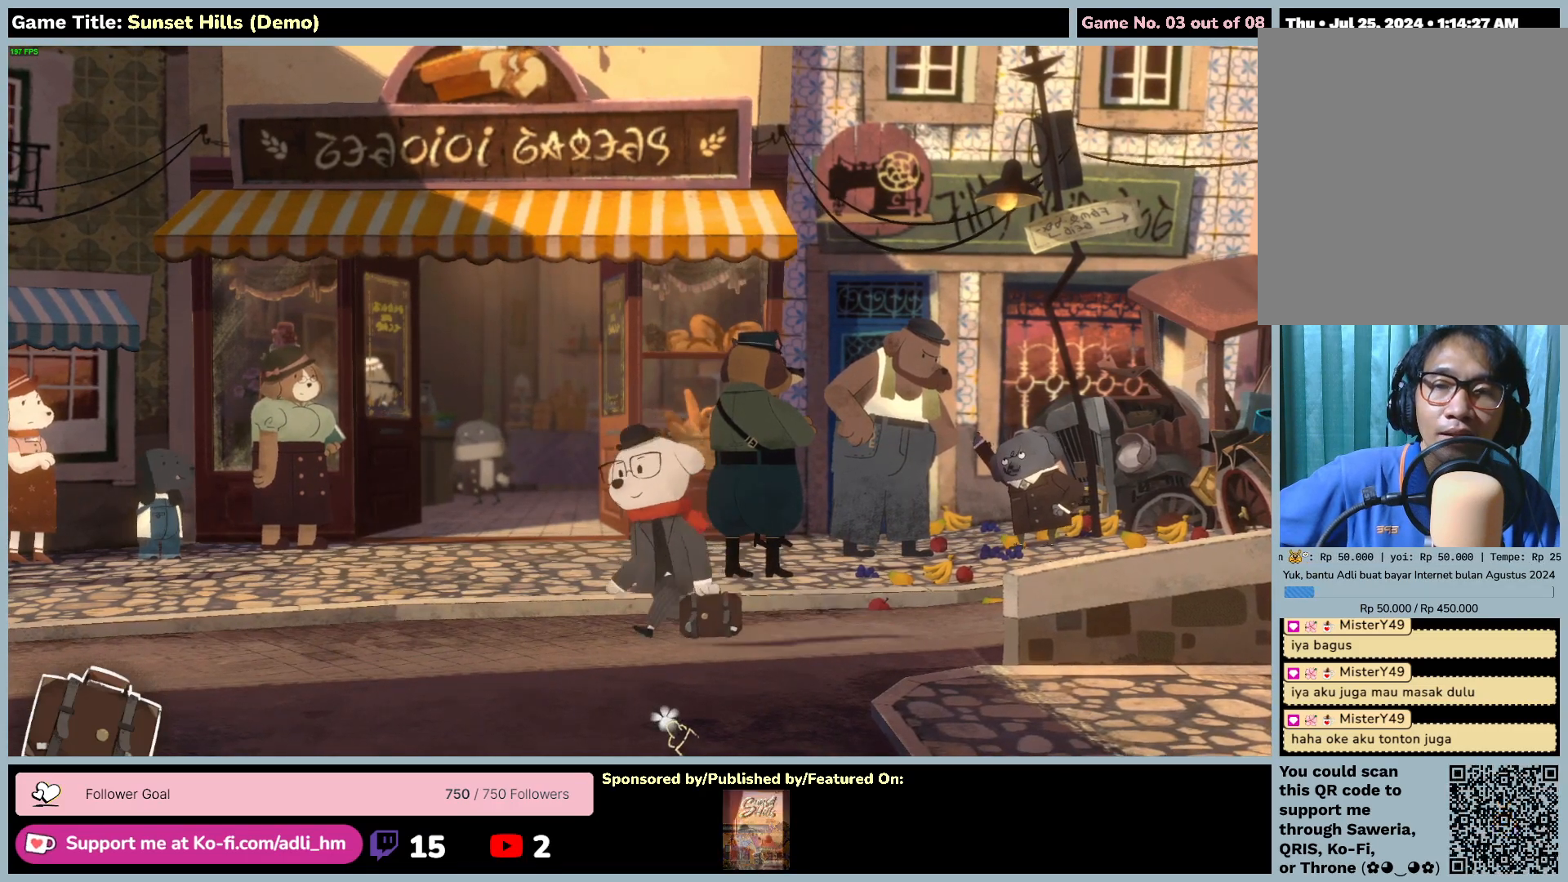
{"keys": [], "mouse": ["left"], "events": []}
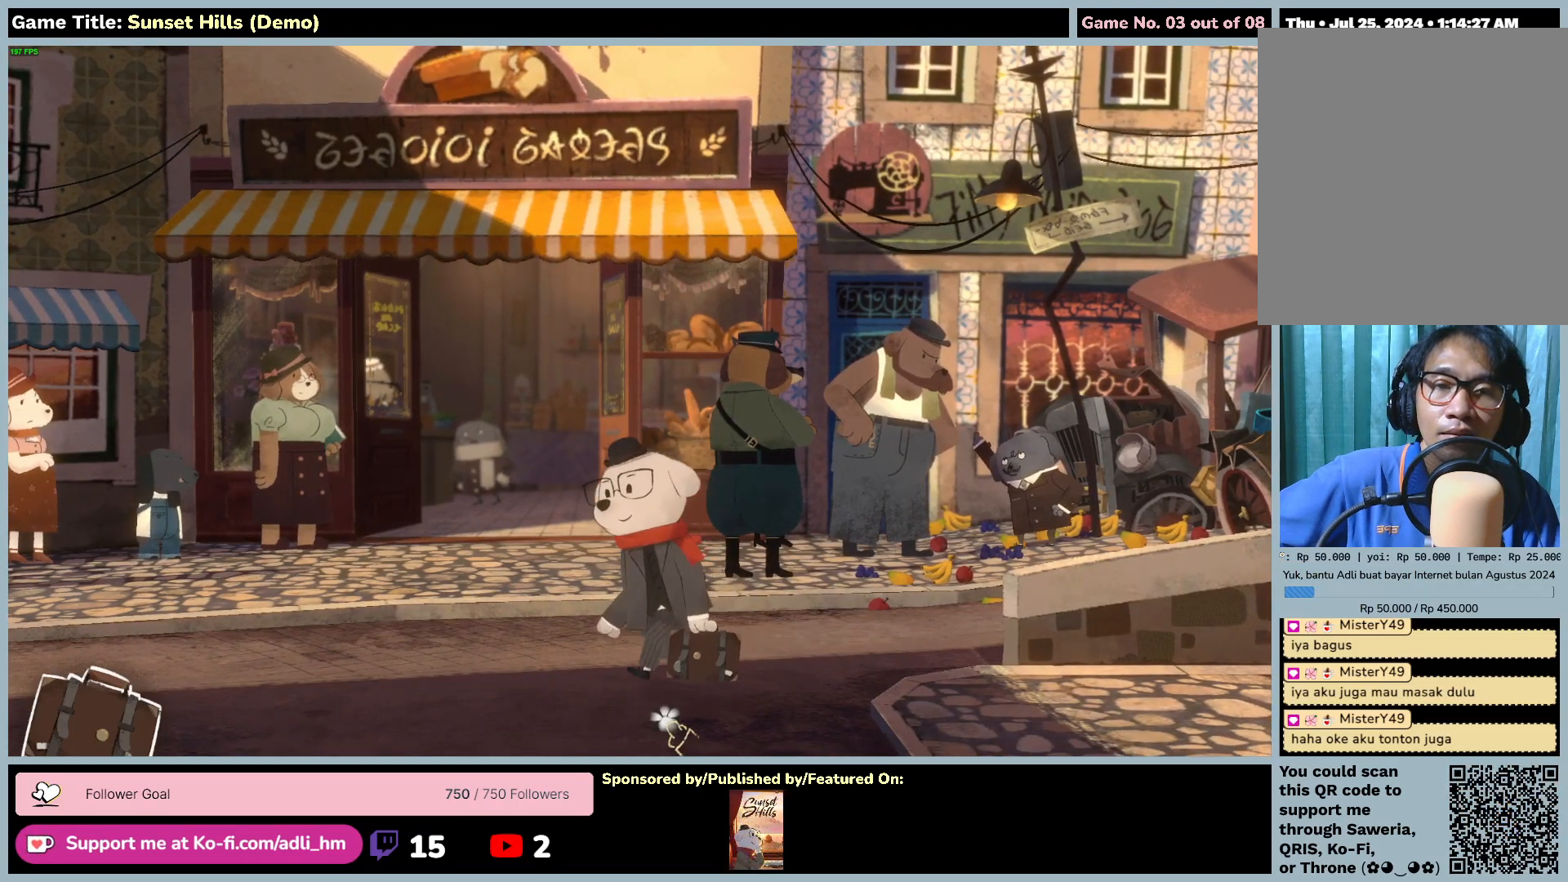
{"keys": [], "mouse": ["left"], "events": []}
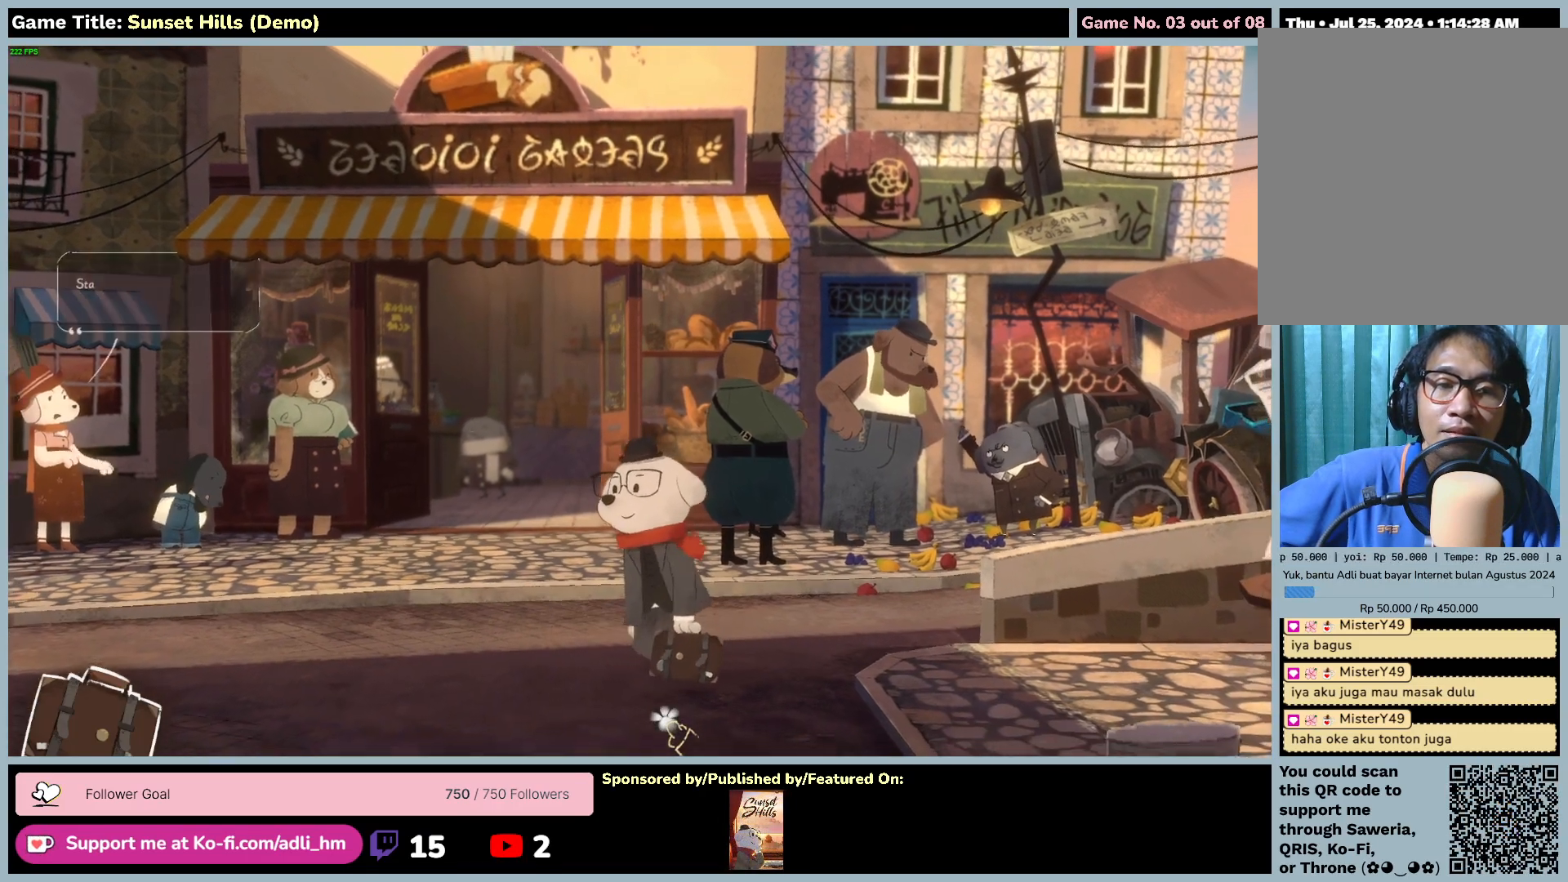
{"keys": [], "mouse": ["left"], "events": []}
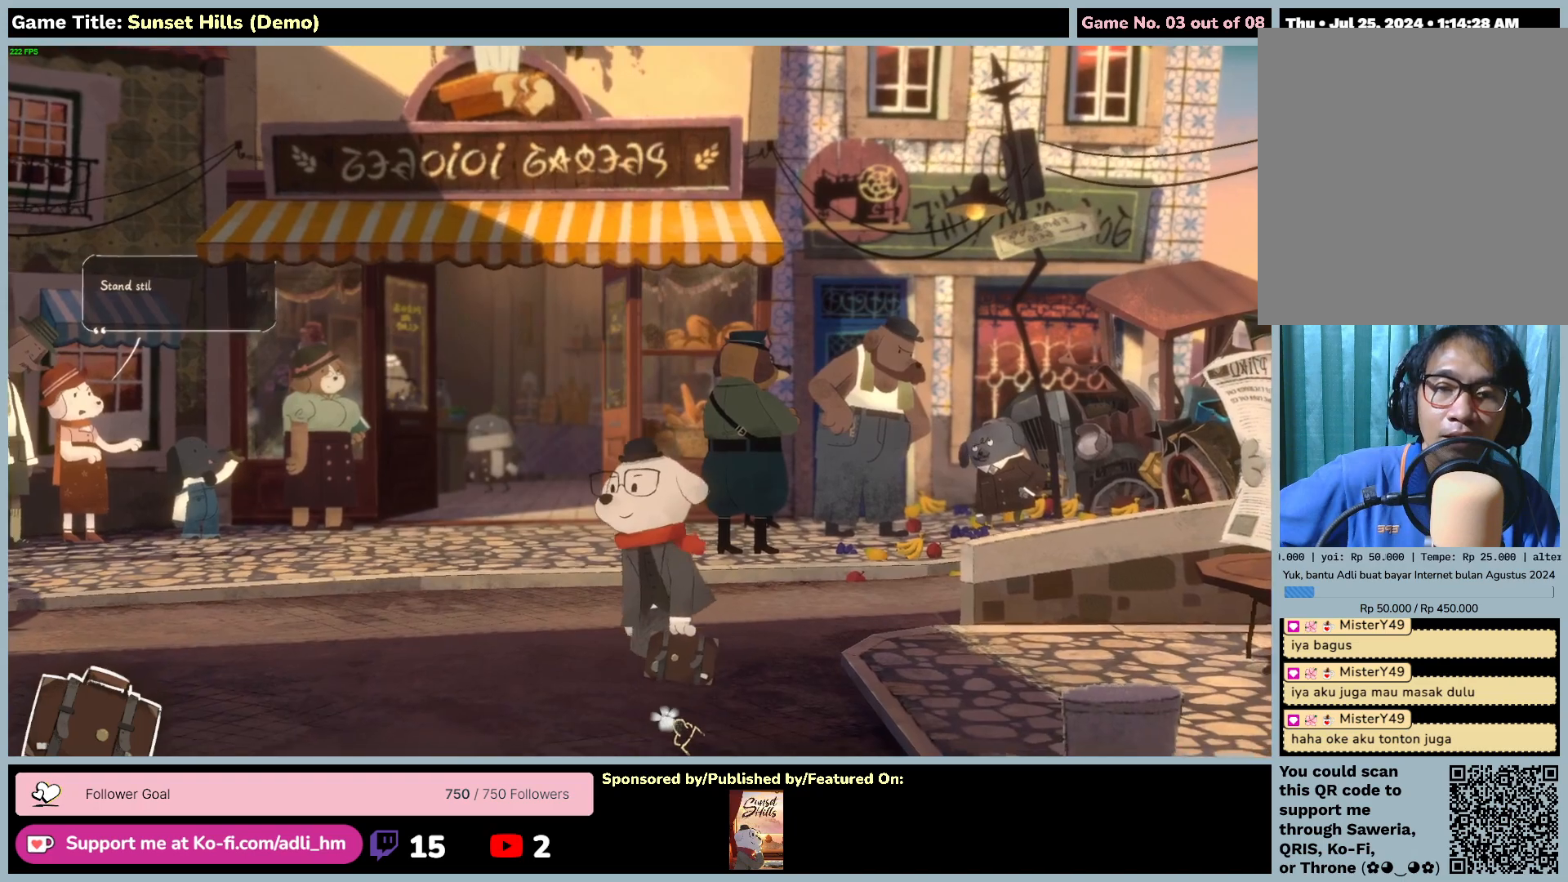
{"keys": [], "mouse": ["left"], "events": []}
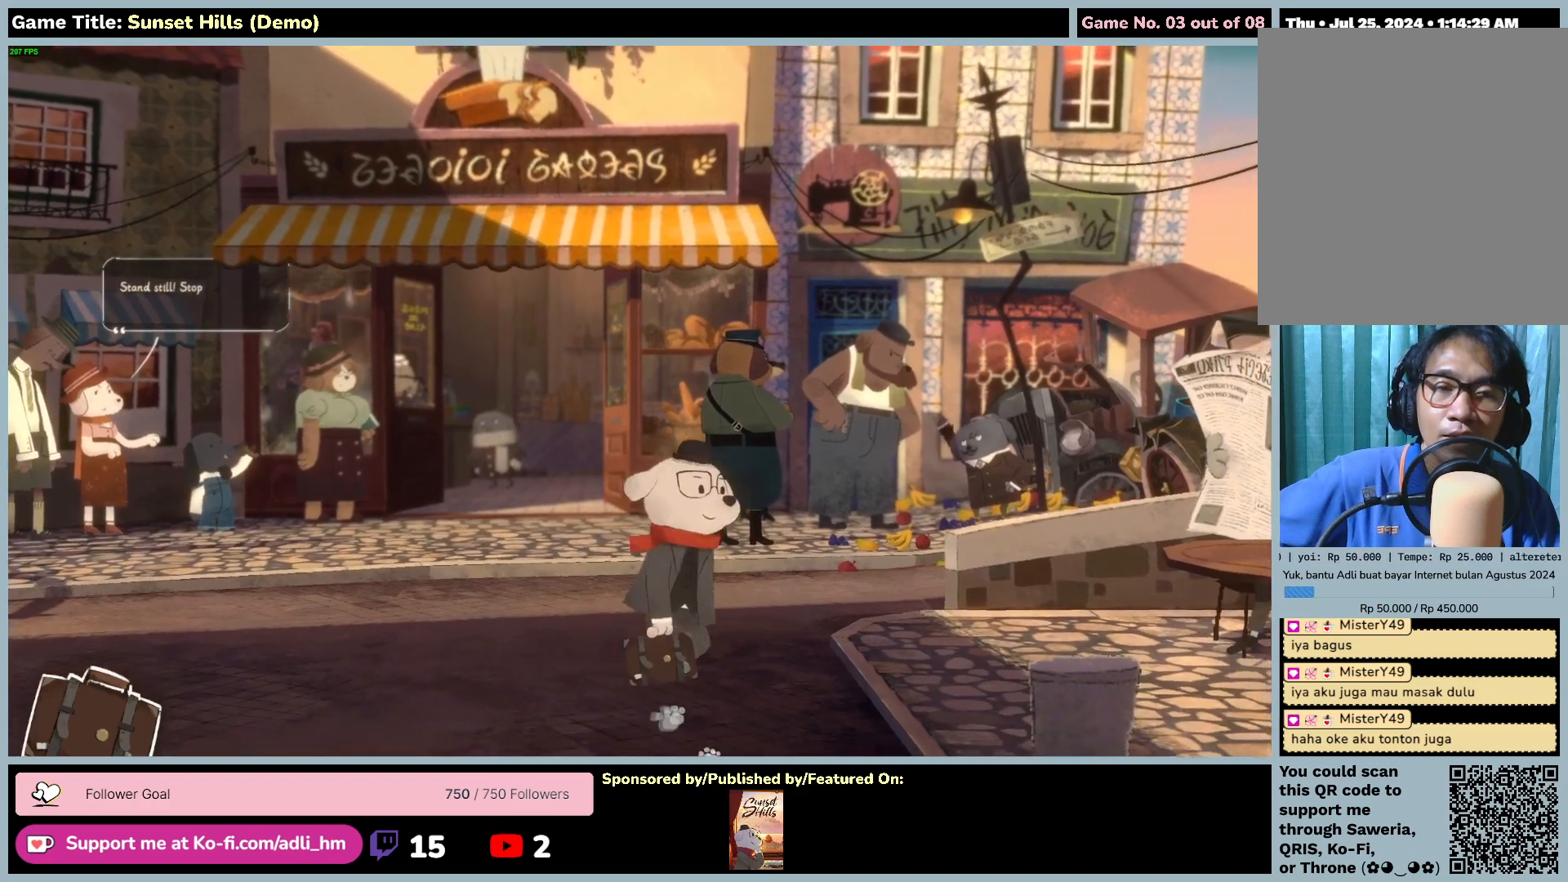
{"keys": [], "mouse": ["left"], "events": []}
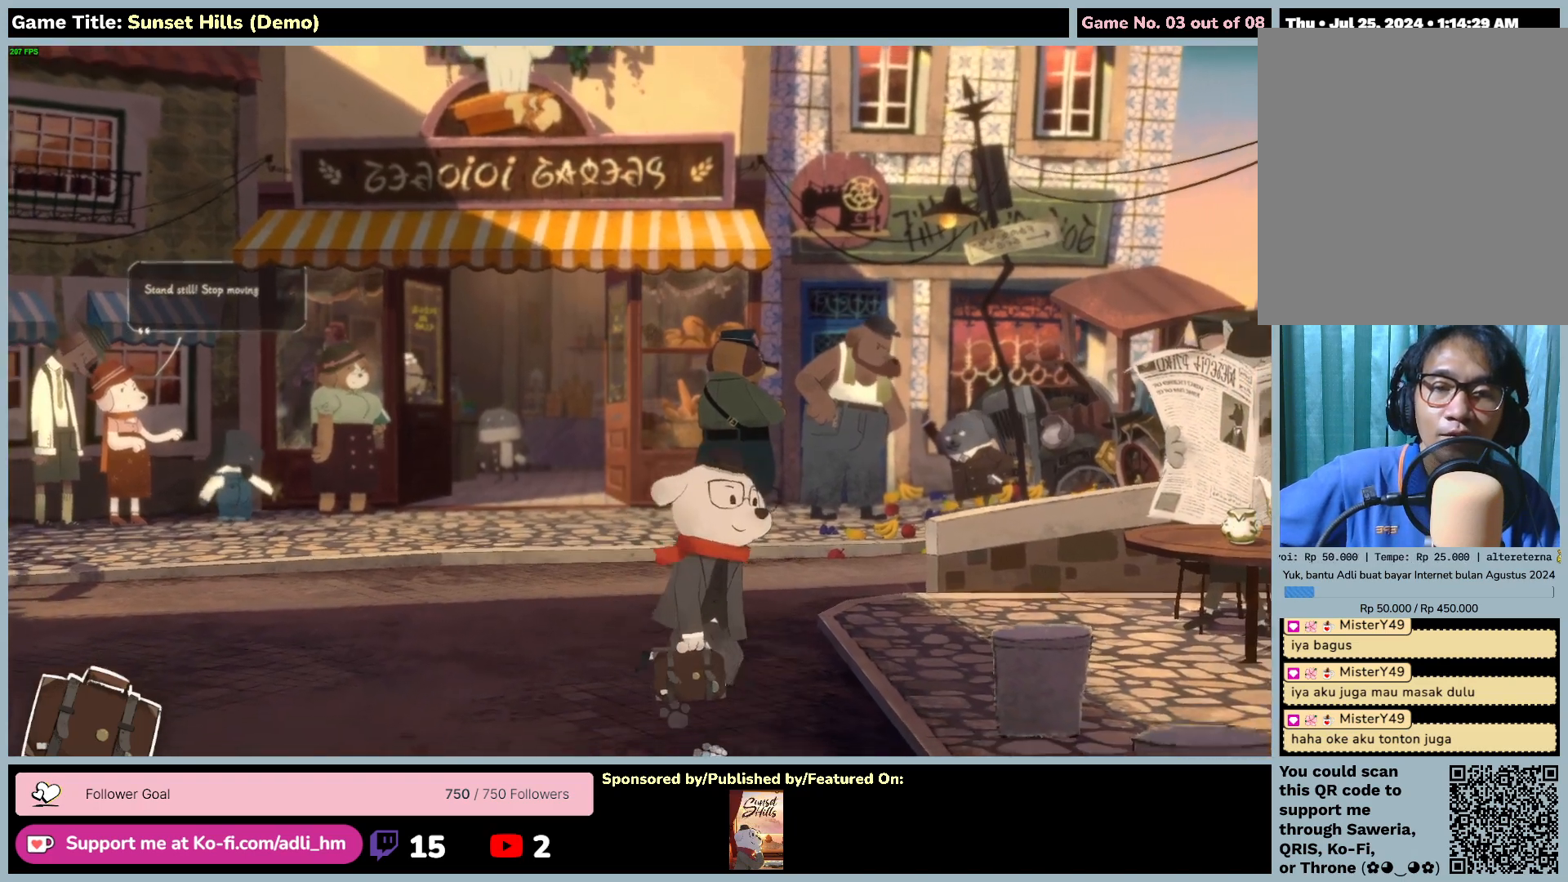
{"keys": [], "mouse": ["left"], "events": [[117, "mouse_left", "up"], [184, "mouse_left", "down"]]}
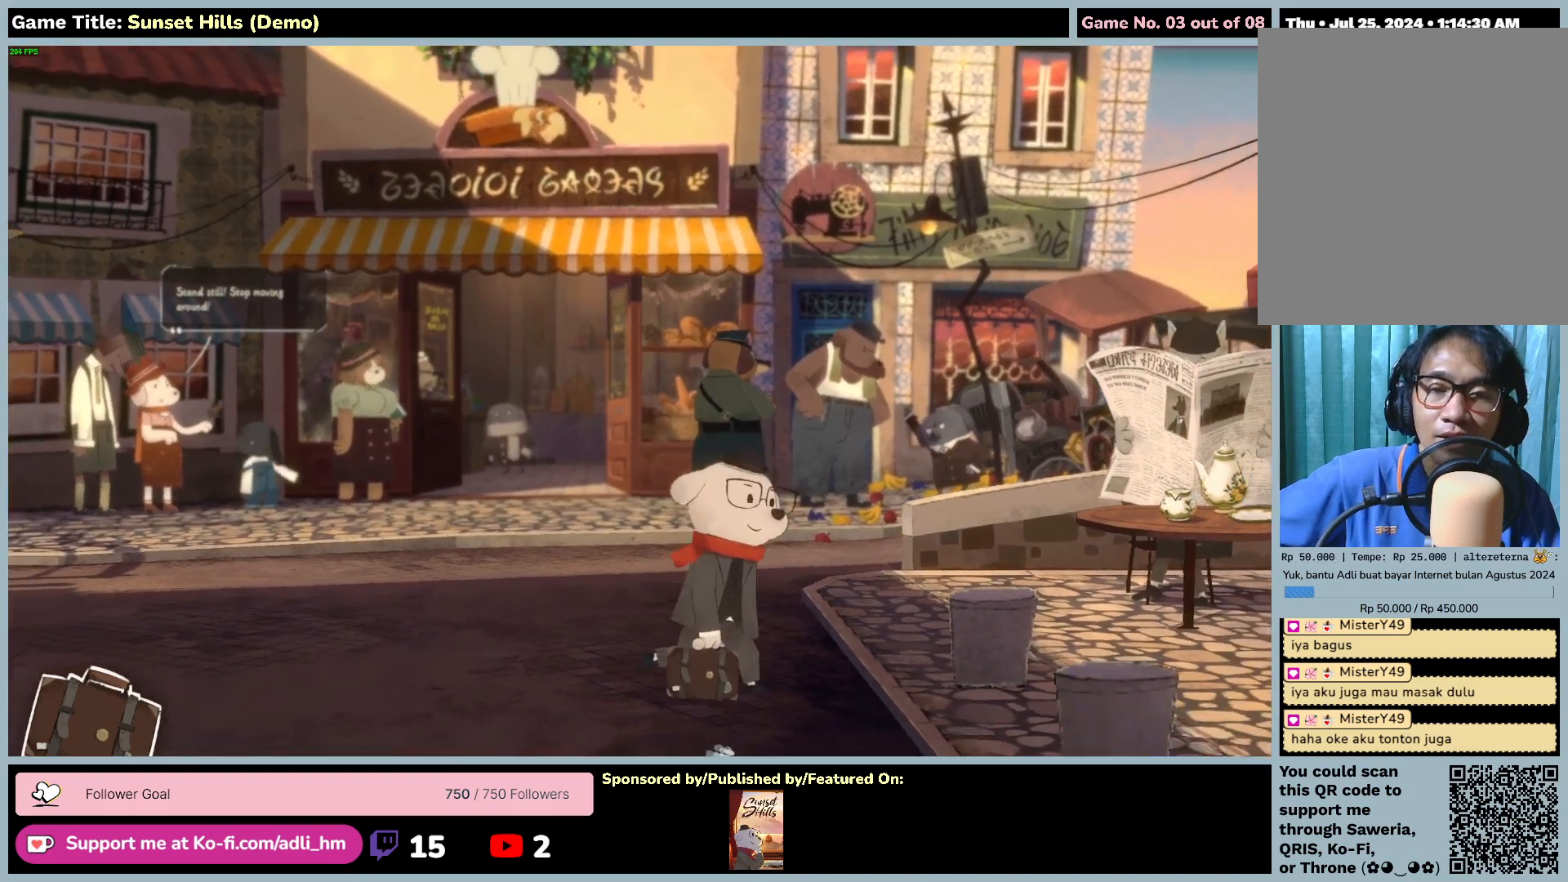
{"keys": [], "mouse": ["left"], "events": []}
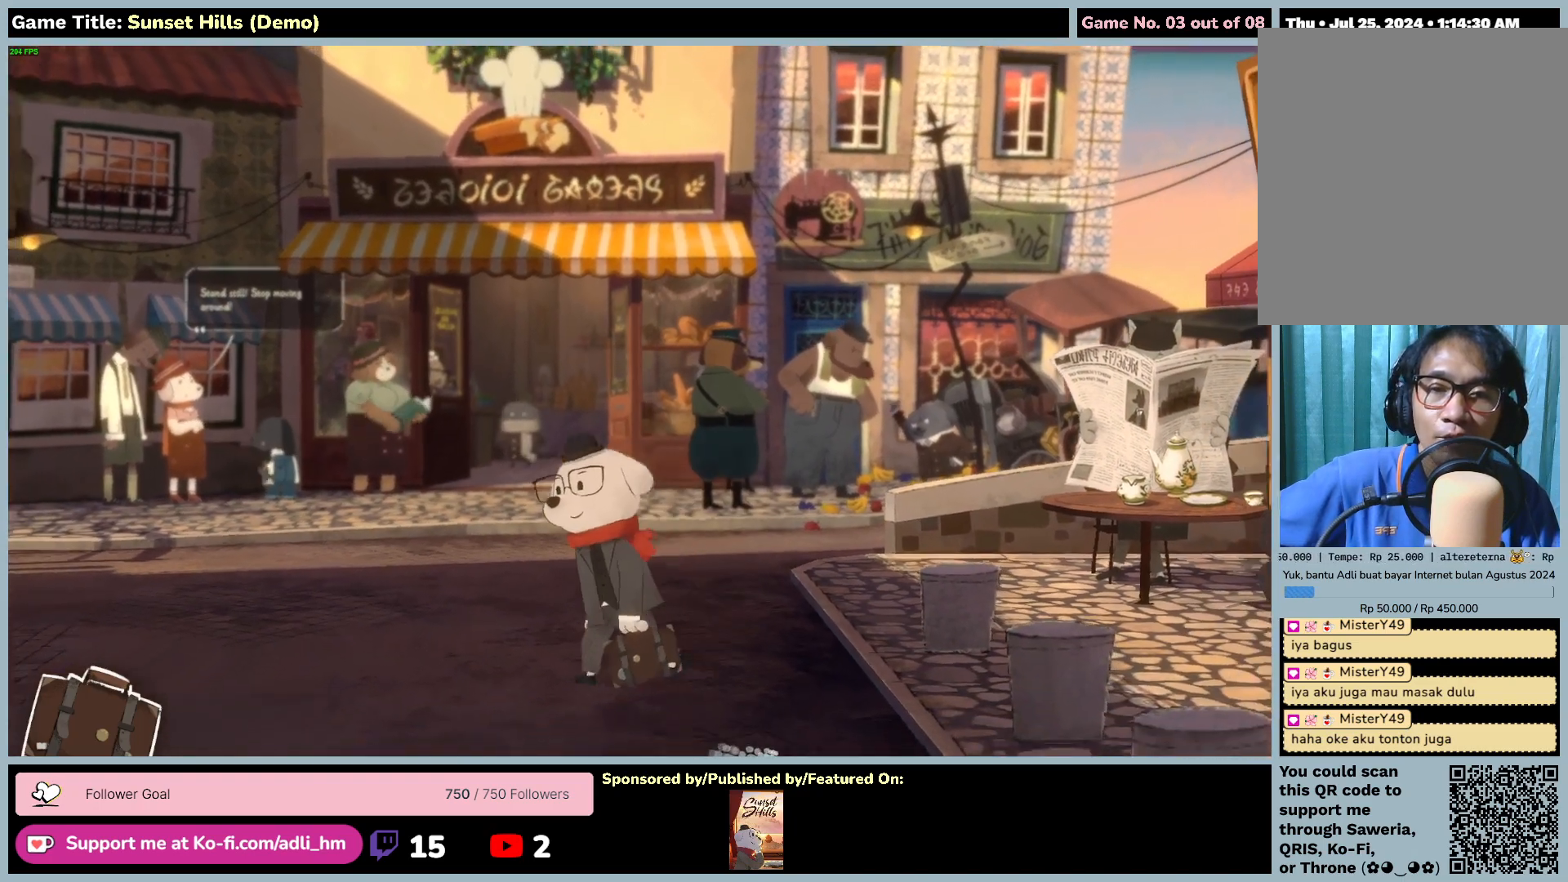
{"keys": [], "mouse": ["left"], "events": []}
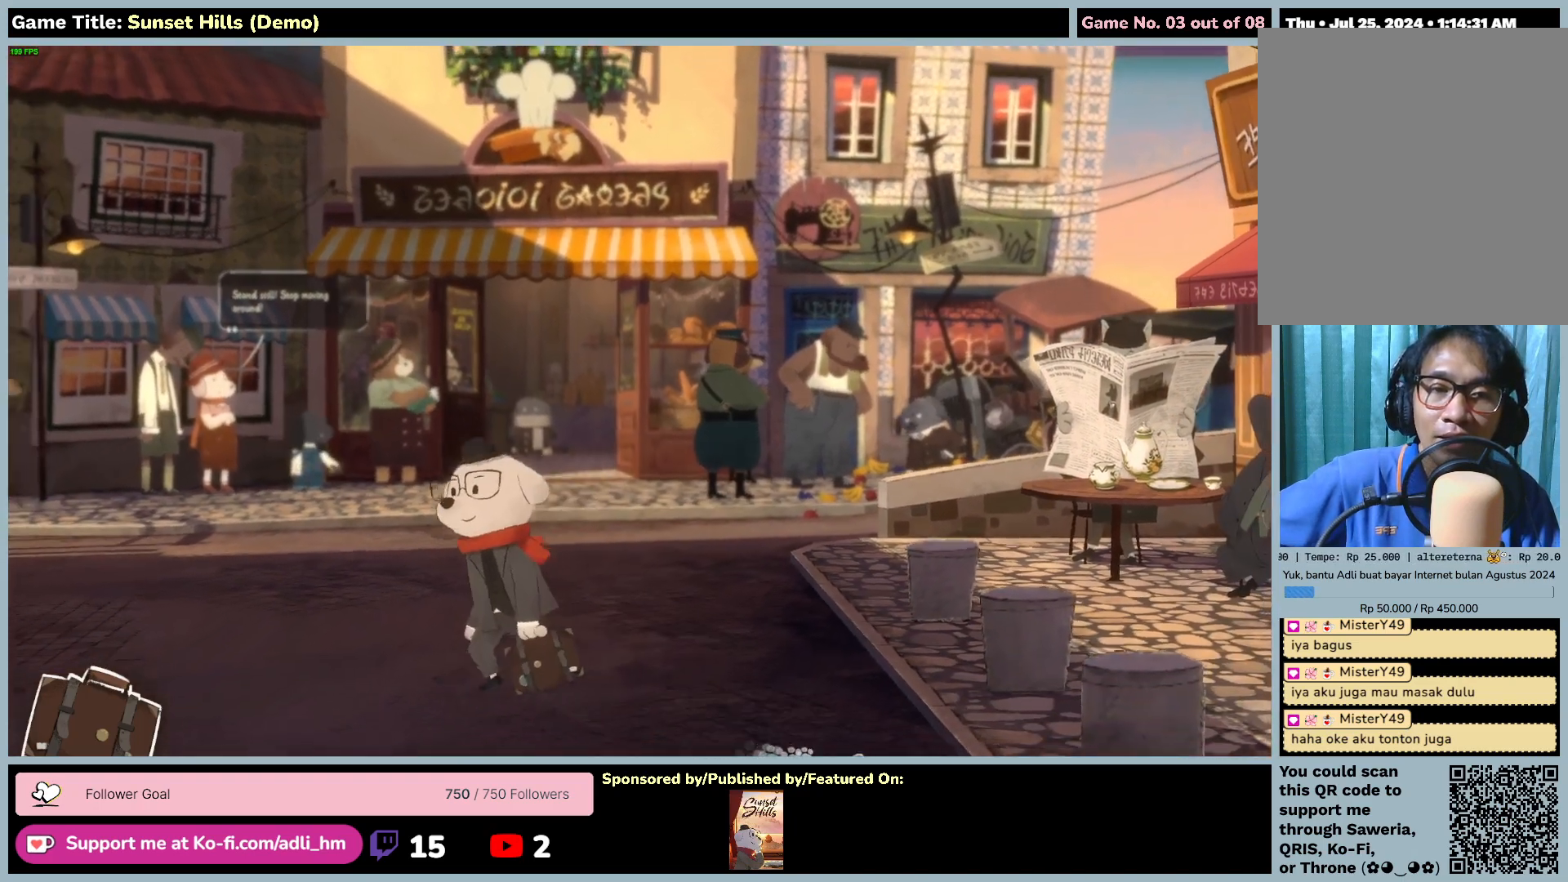
{"keys": [], "mouse": [], "events": [[117, "mouse_left", "up"]]}
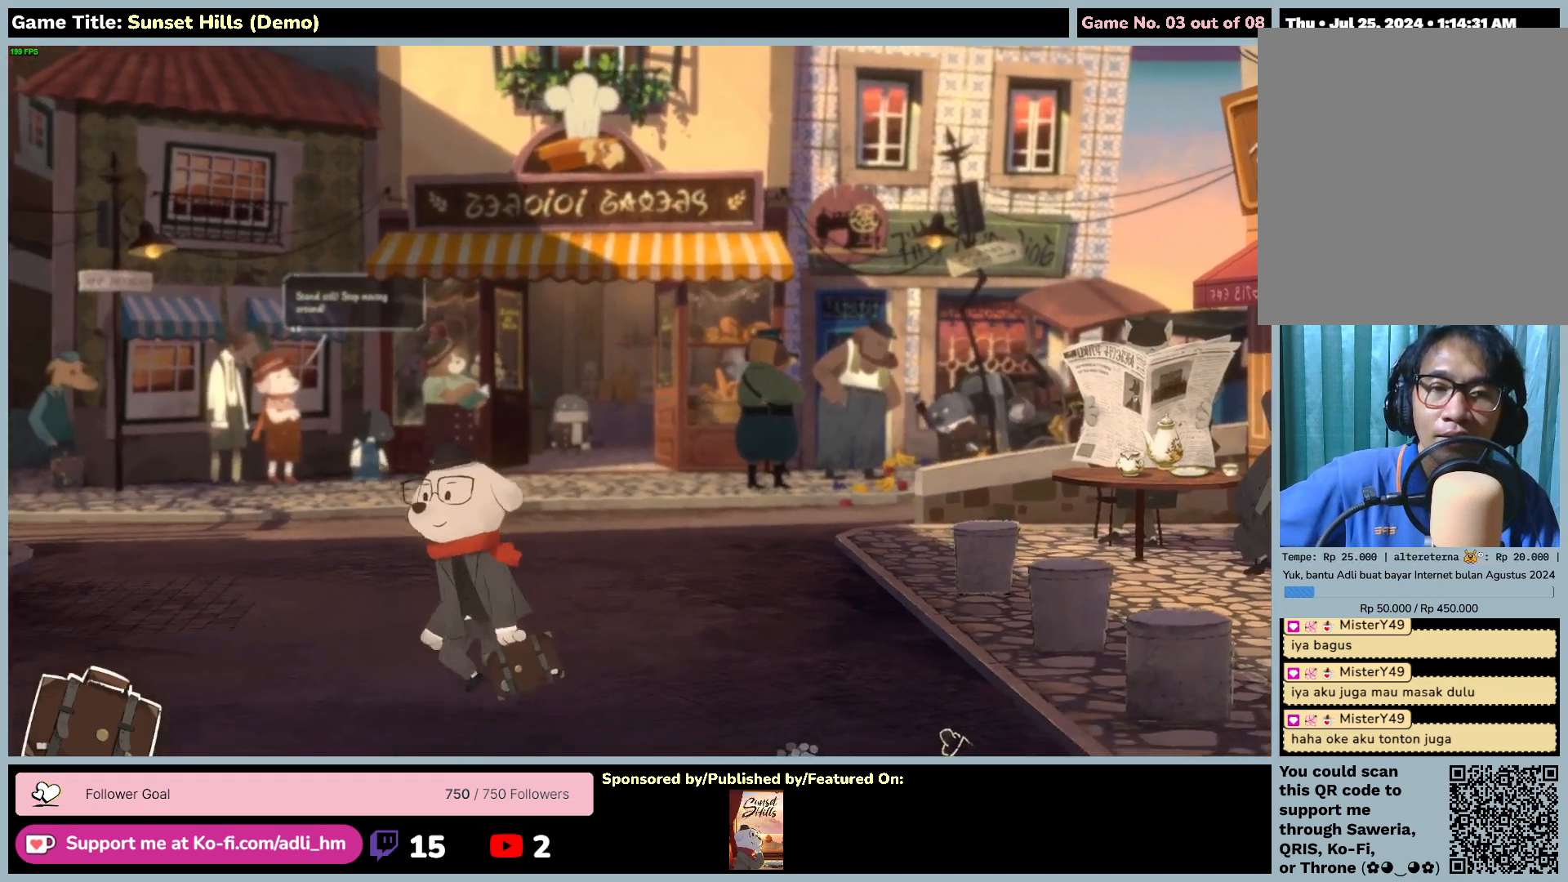
{"keys": [], "mouse": ["left"], "events": [[417, "mouse_left", "down"]]}
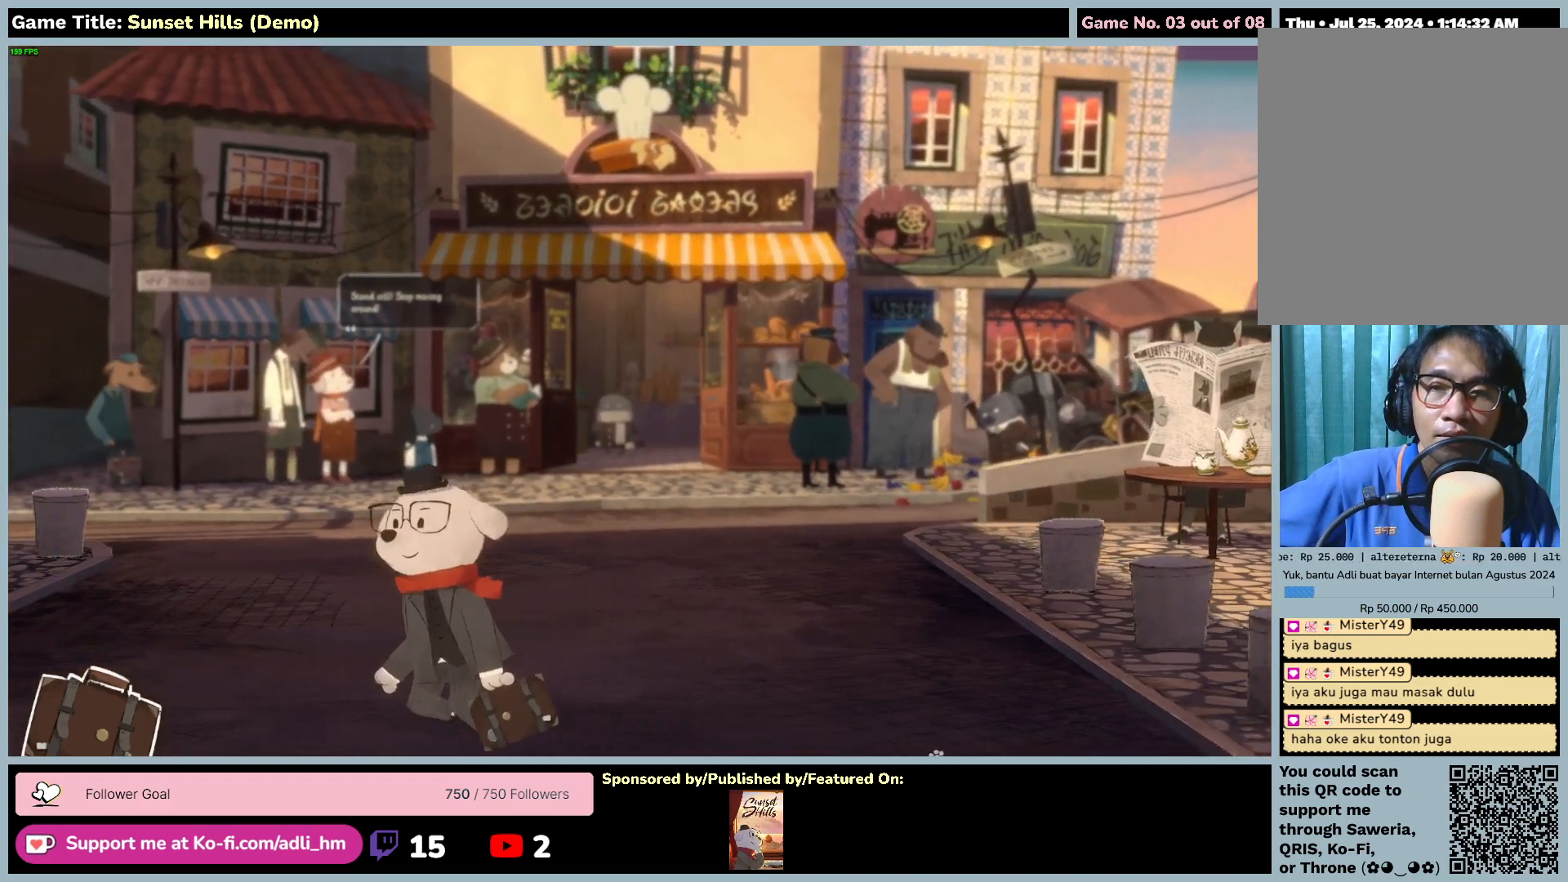
{"keys": [], "mouse": ["left"], "events": []}
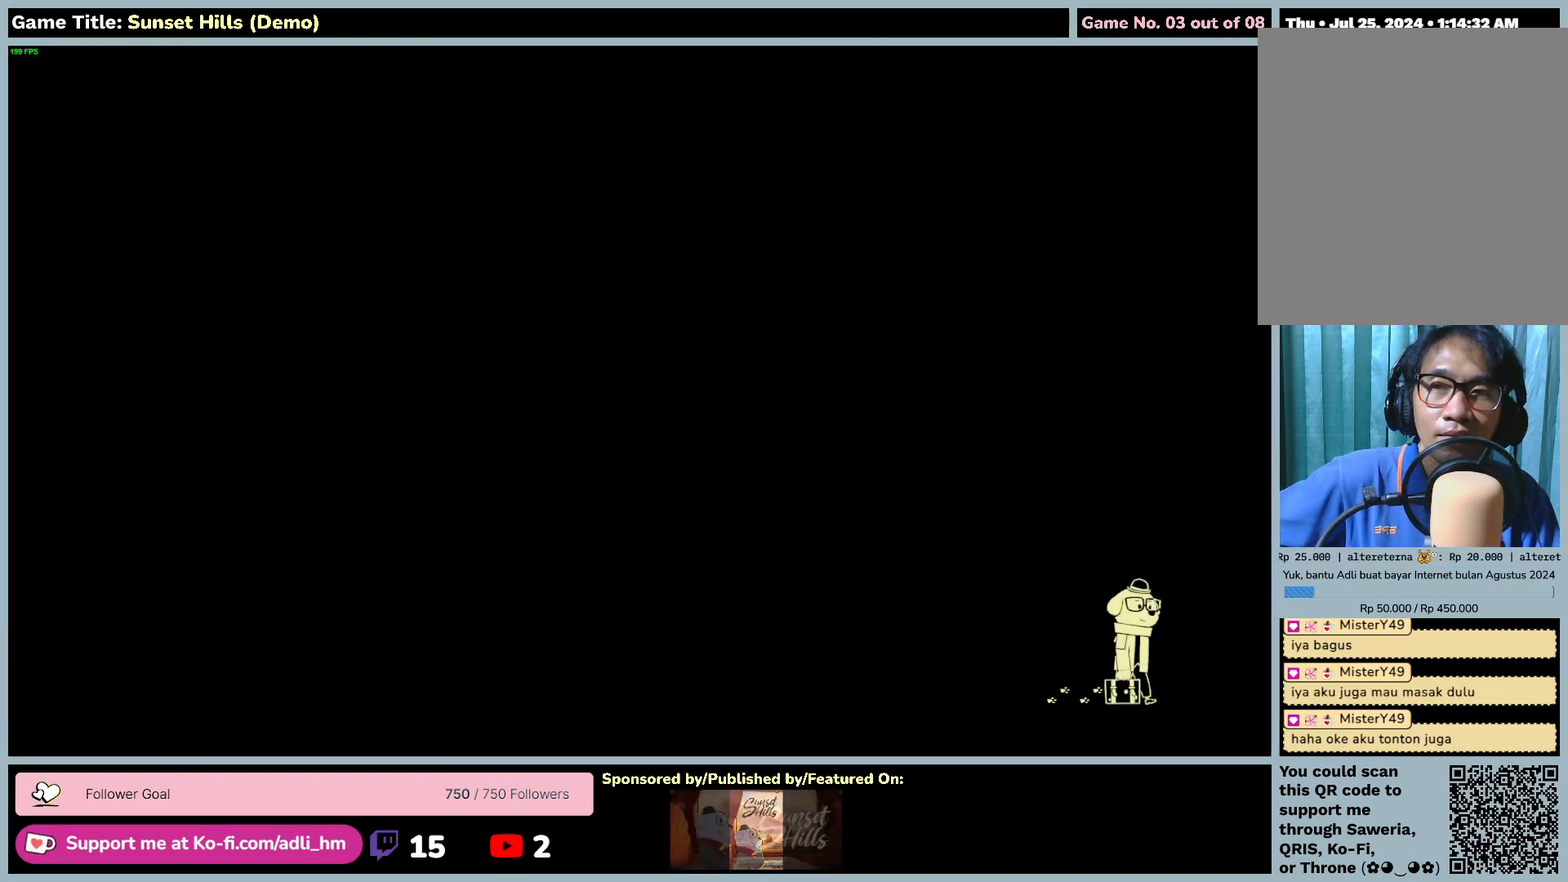
{"keys": [], "mouse": [], "events": [[184, "mouse_left", "up"]]}
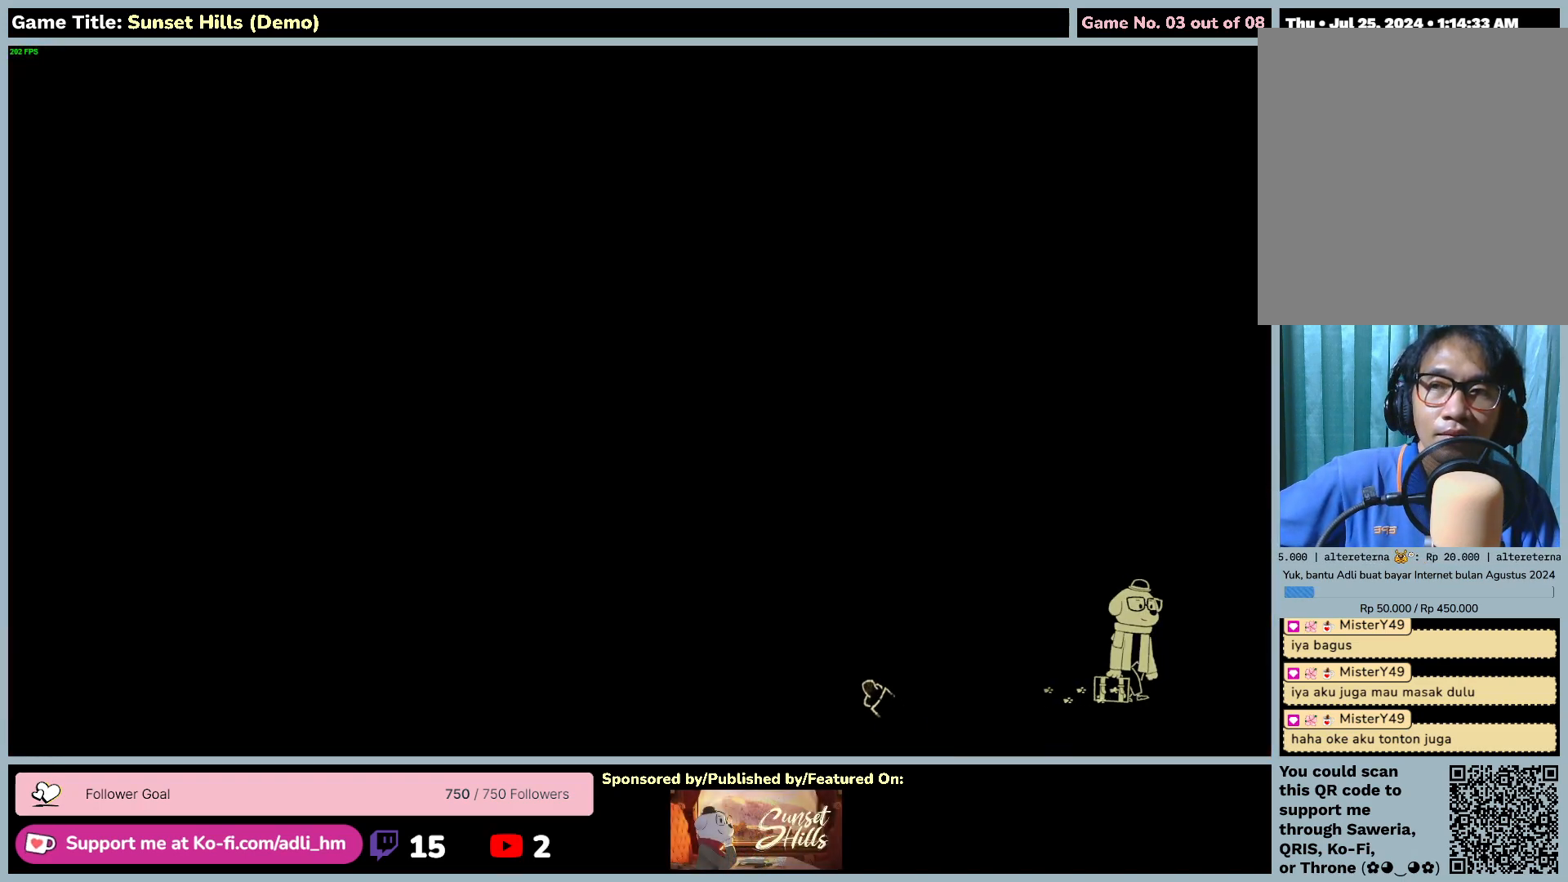
{"keys": [], "mouse": [], "events": []}
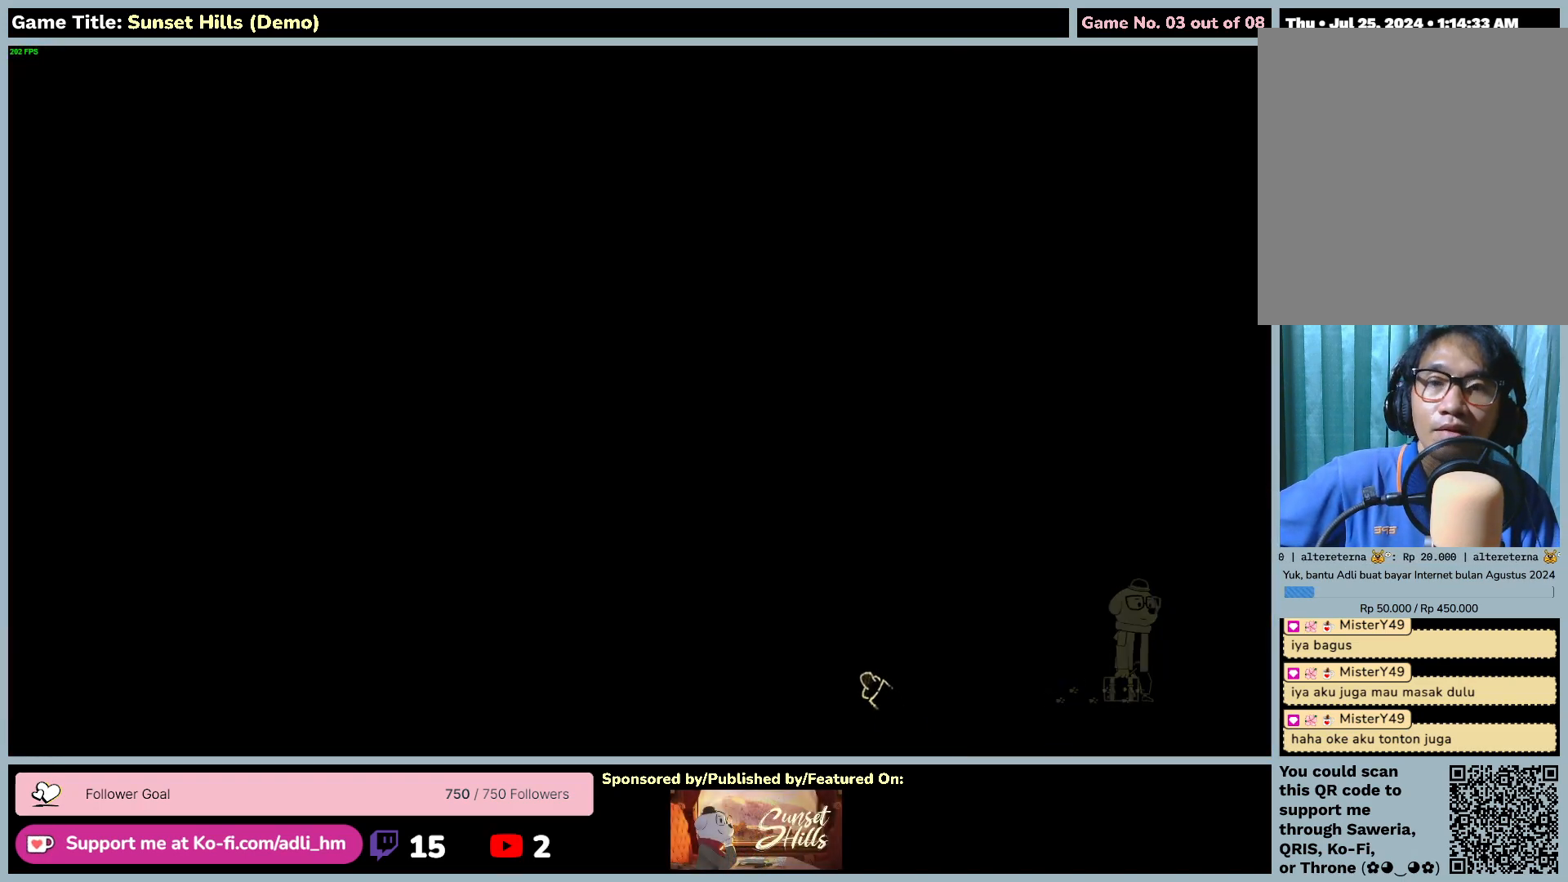
{"keys": [], "mouse": [], "events": []}
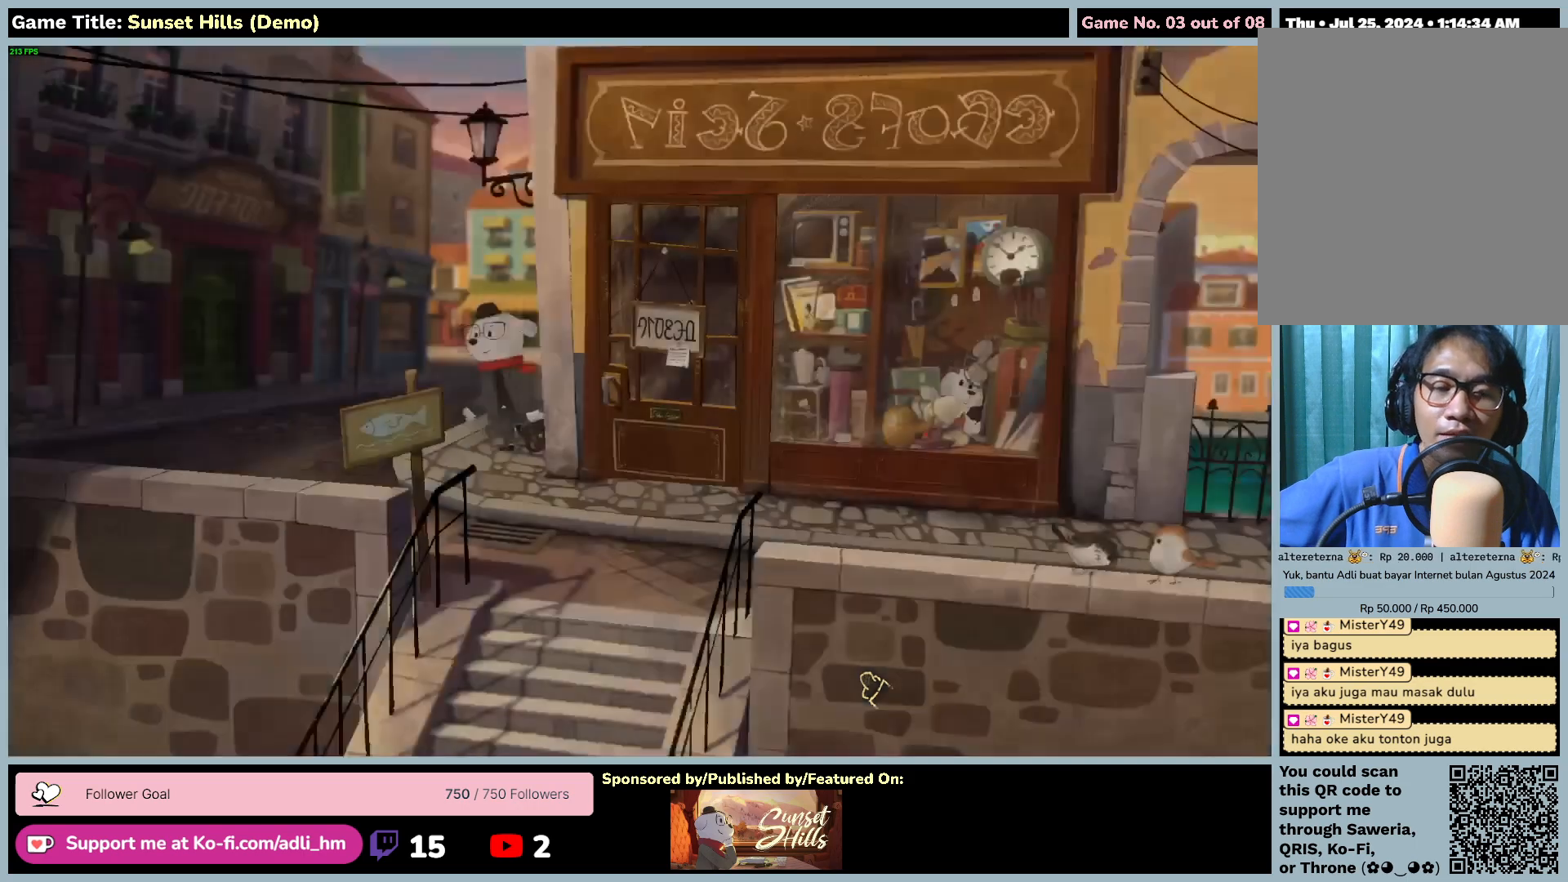
{"keys": [], "mouse": [], "events": []}
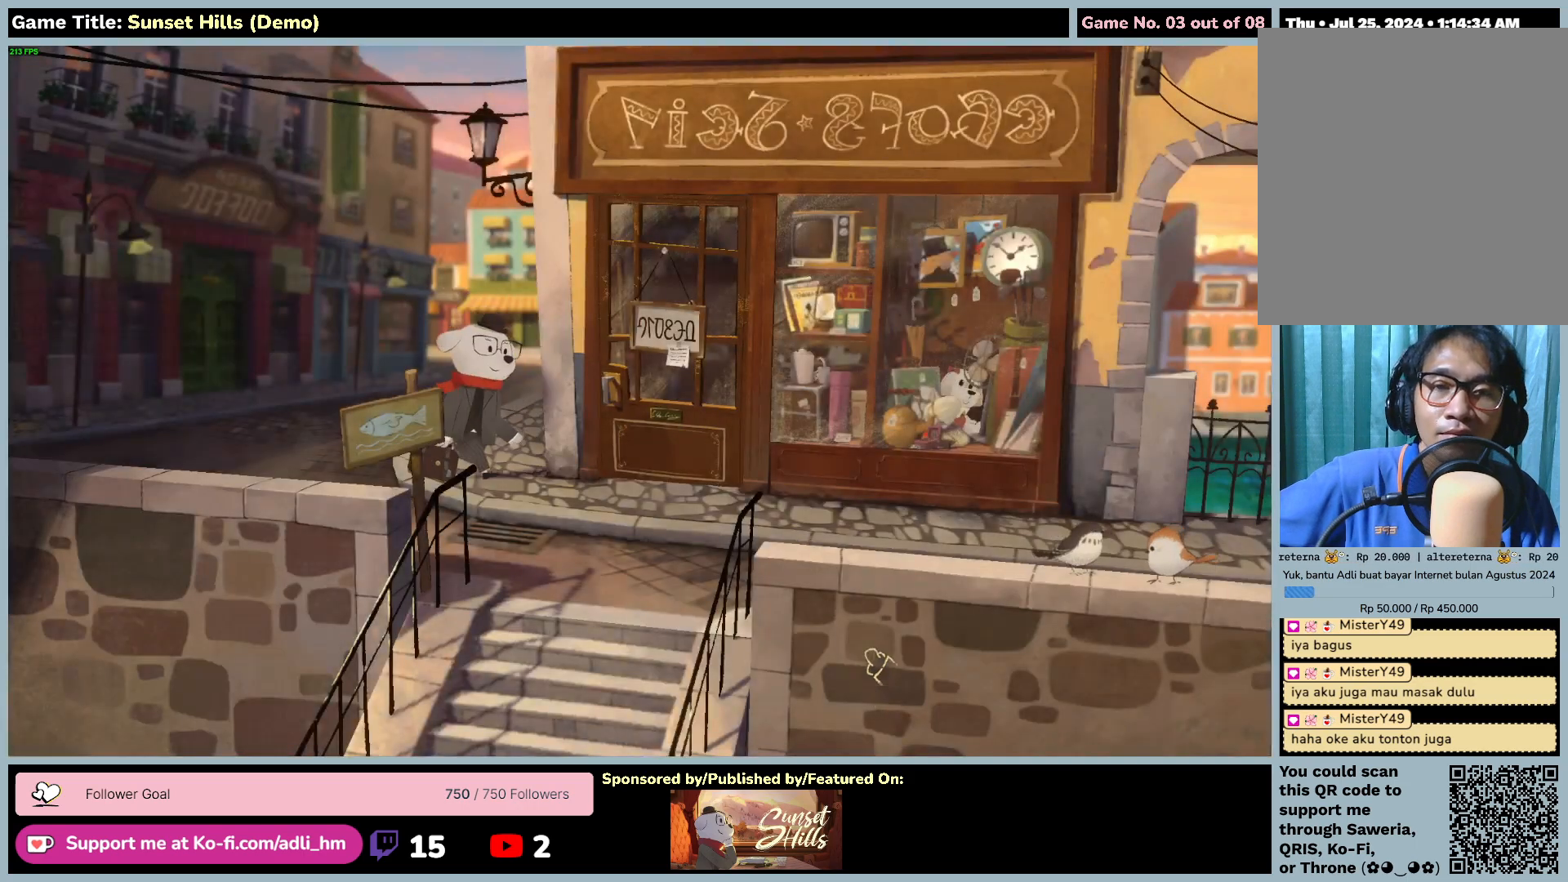
{"keys": [], "mouse": ["left"], "events": [[267, "mouse_left", "down"]]}
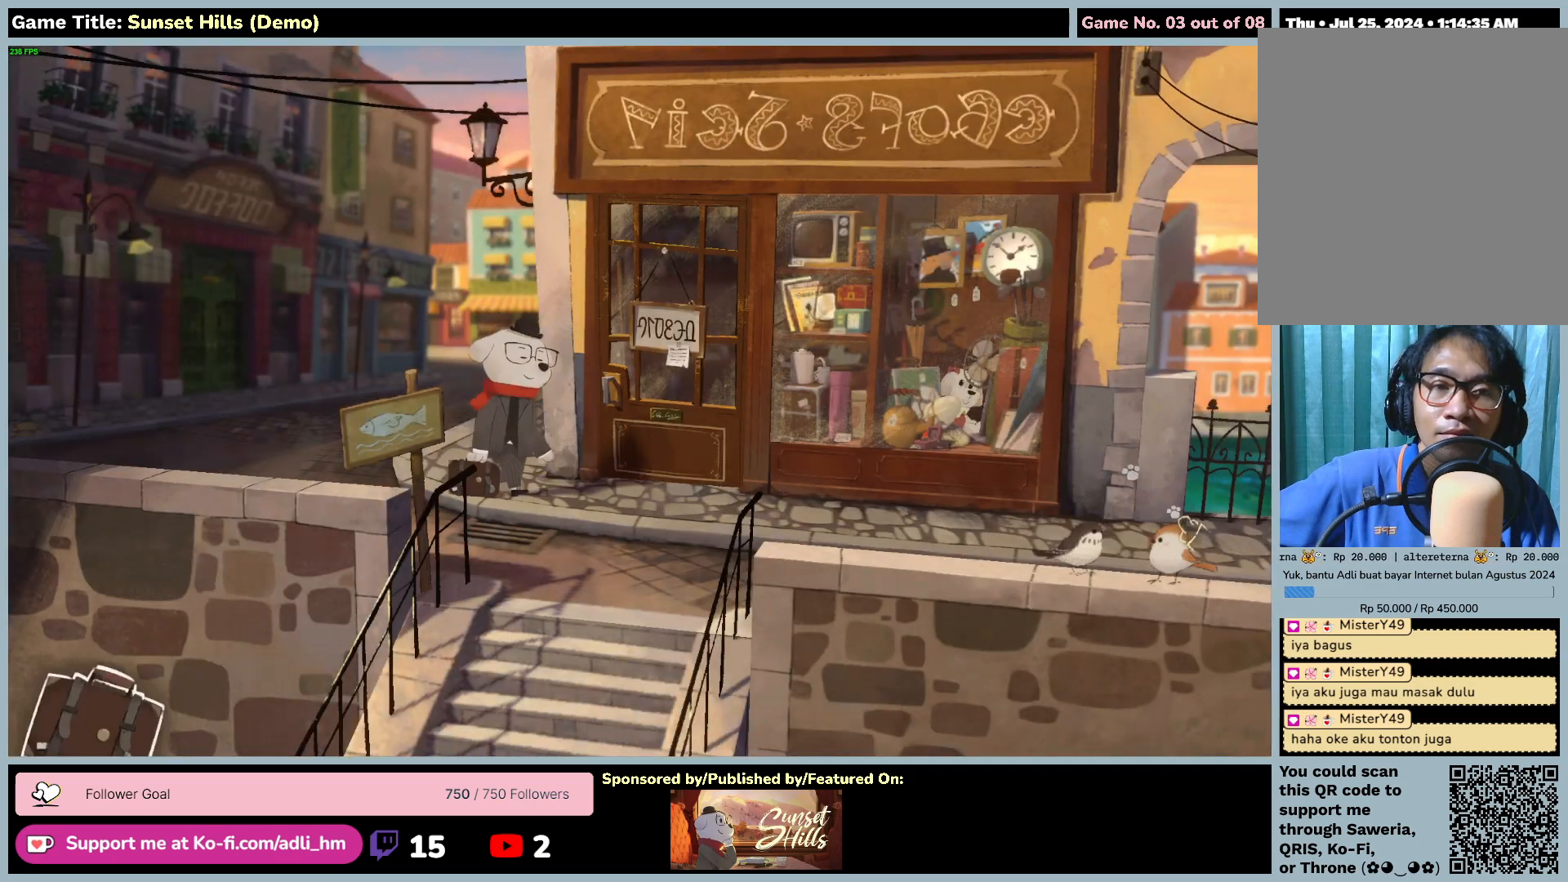
{"keys": [], "mouse": ["left"], "events": []}
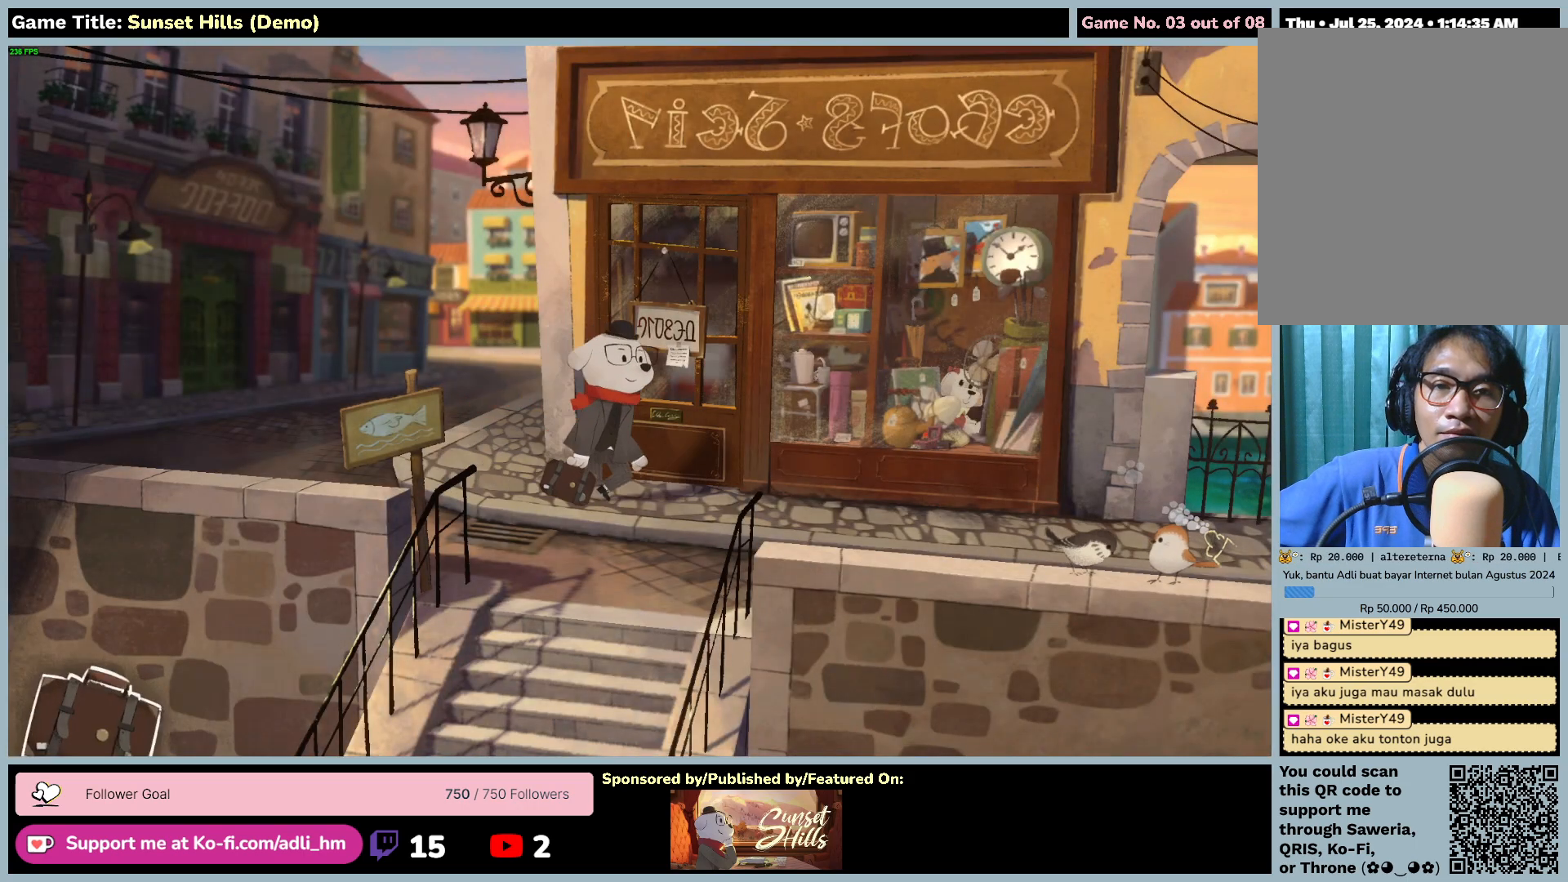
{"keys": [], "mouse": ["left"], "events": []}
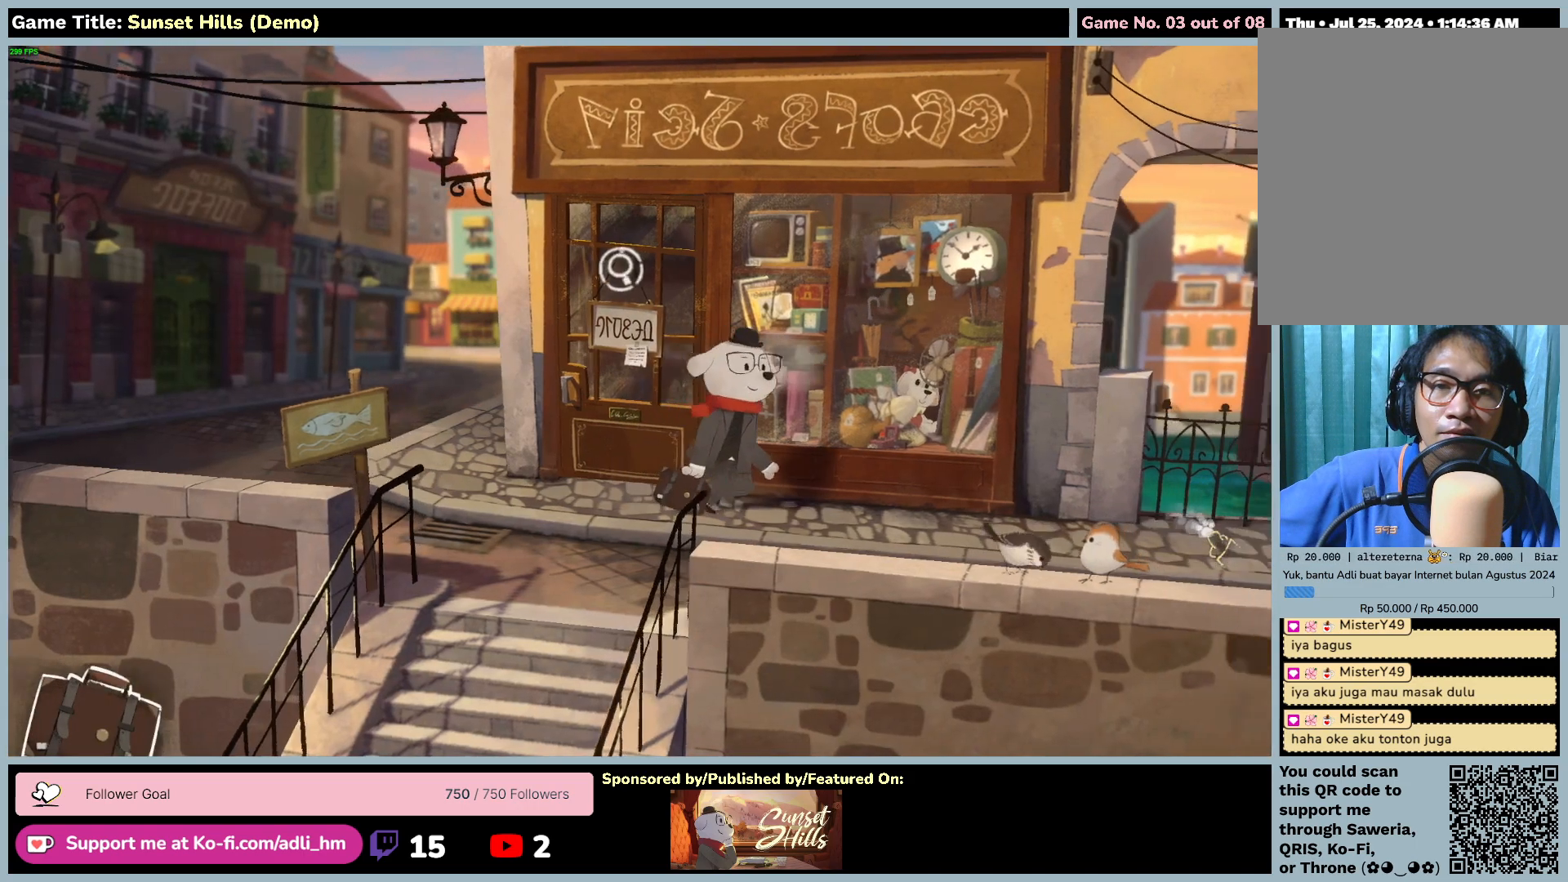
{"keys": [], "mouse": ["left"], "events": []}
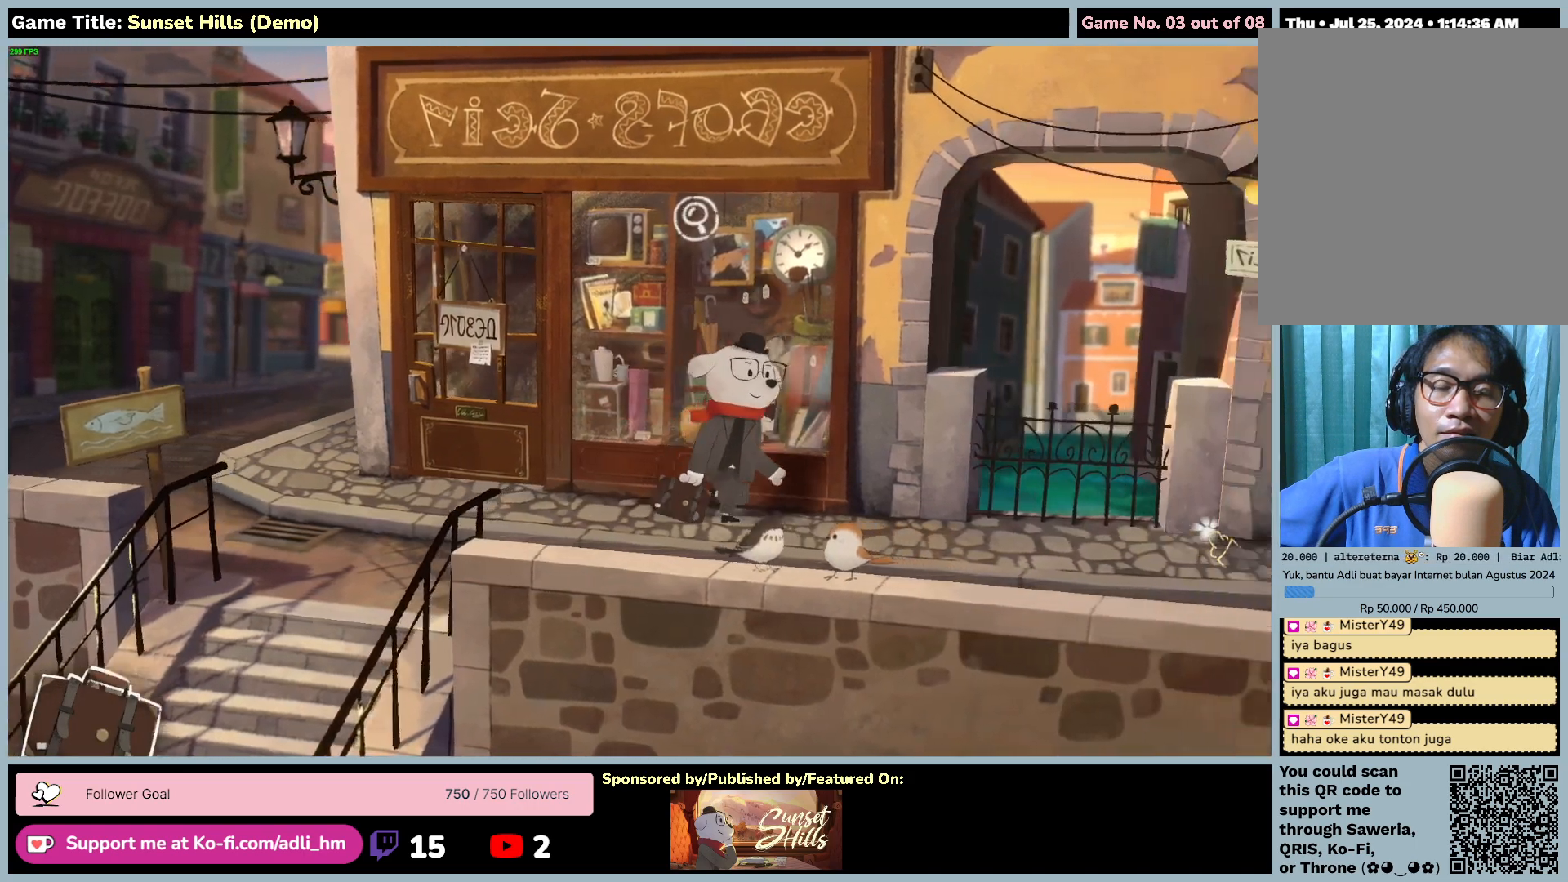
{"keys": [], "mouse": ["left"], "events": []}
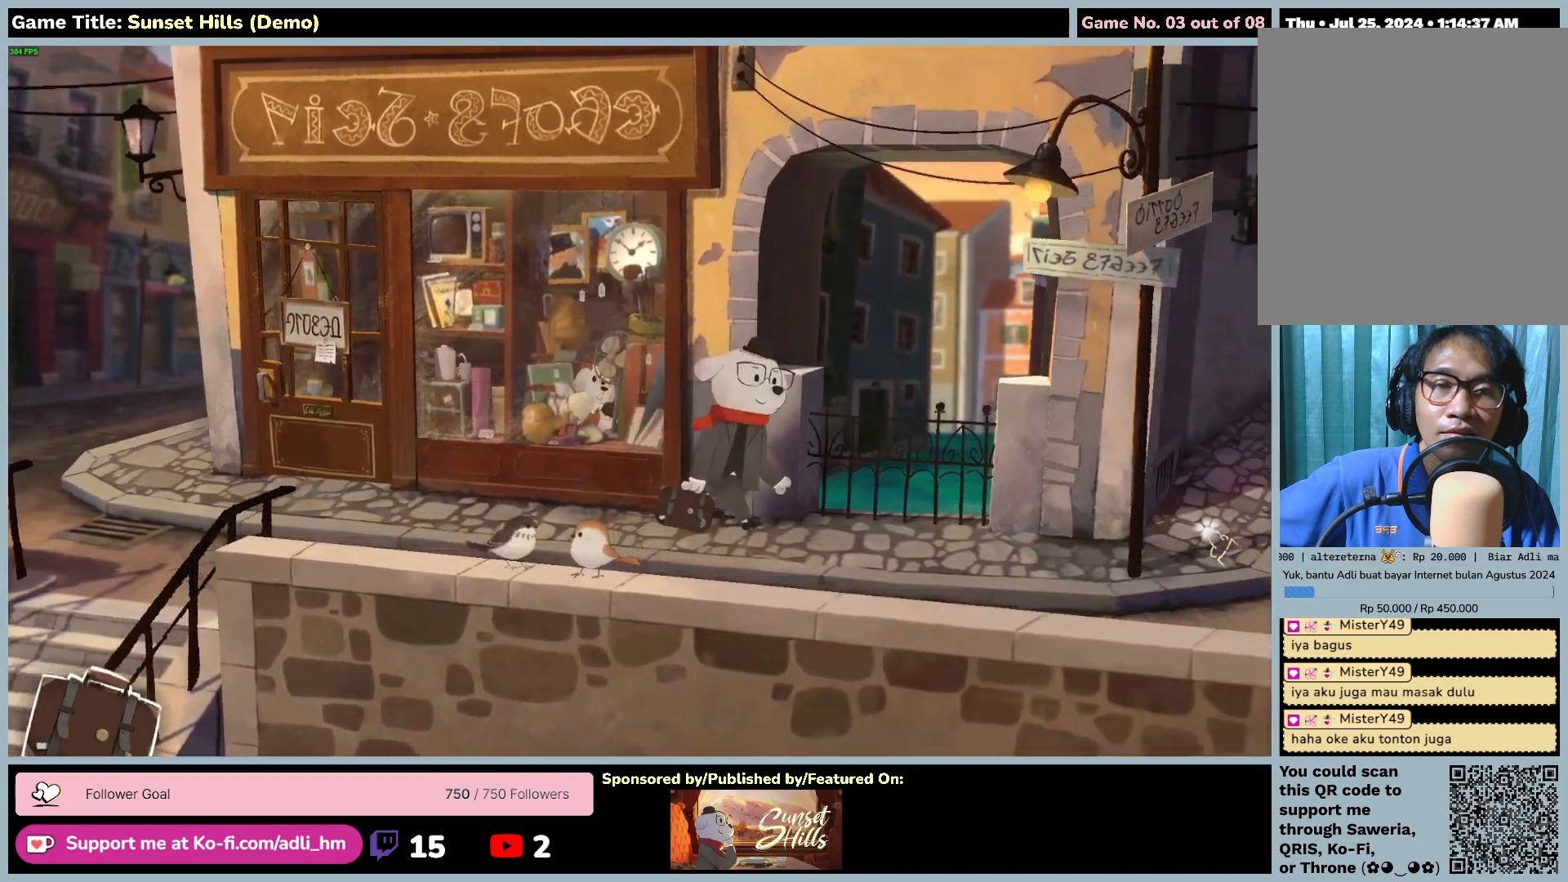
{"keys": [], "mouse": ["left"], "events": []}
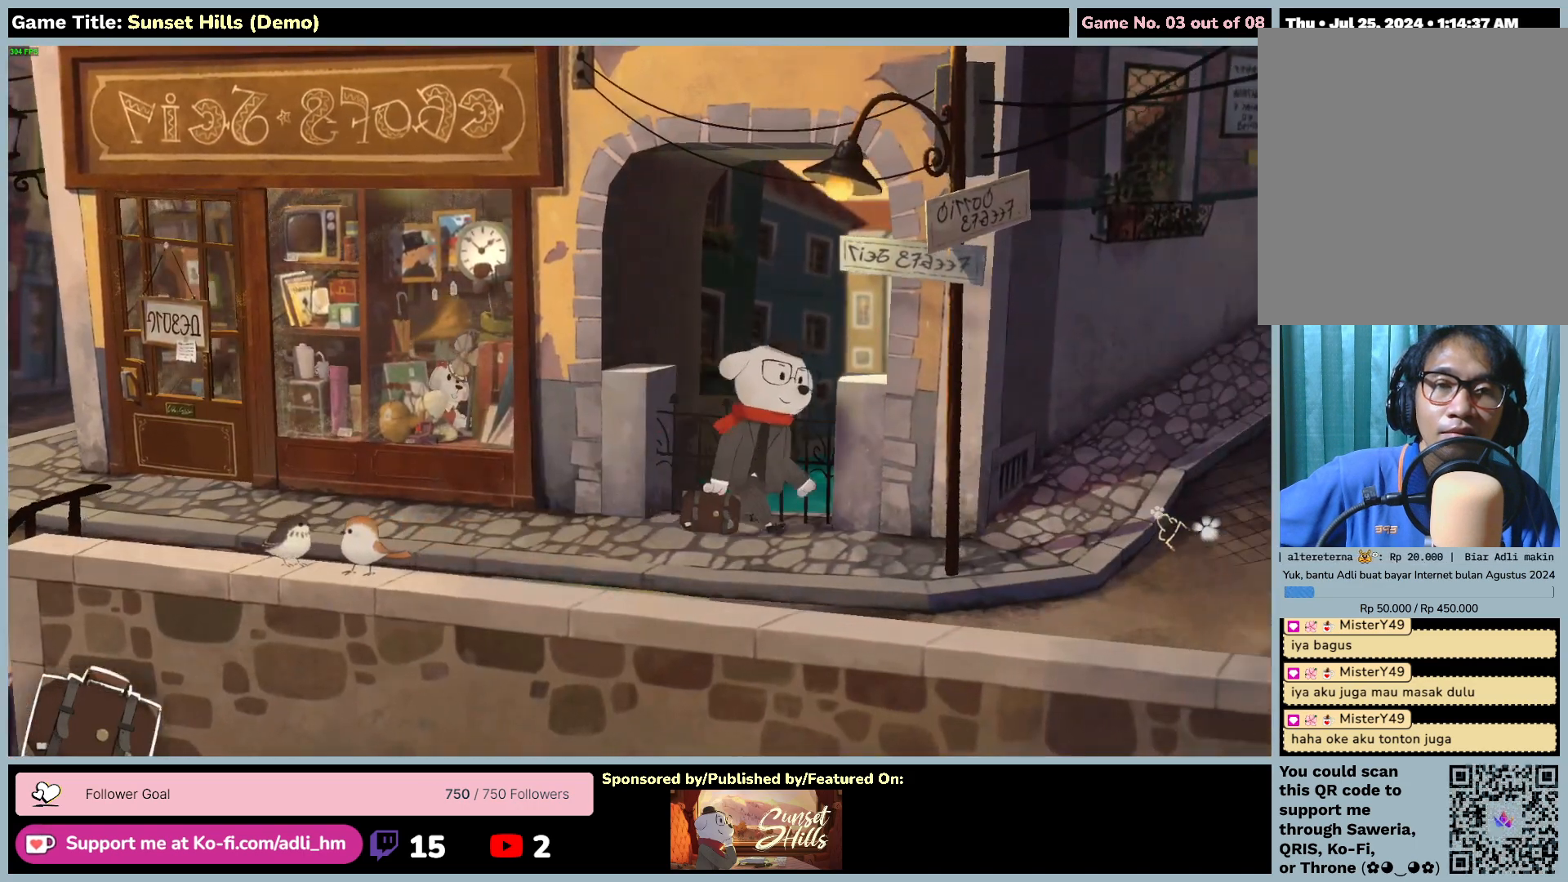
{"keys": [], "mouse": ["left"], "events": []}